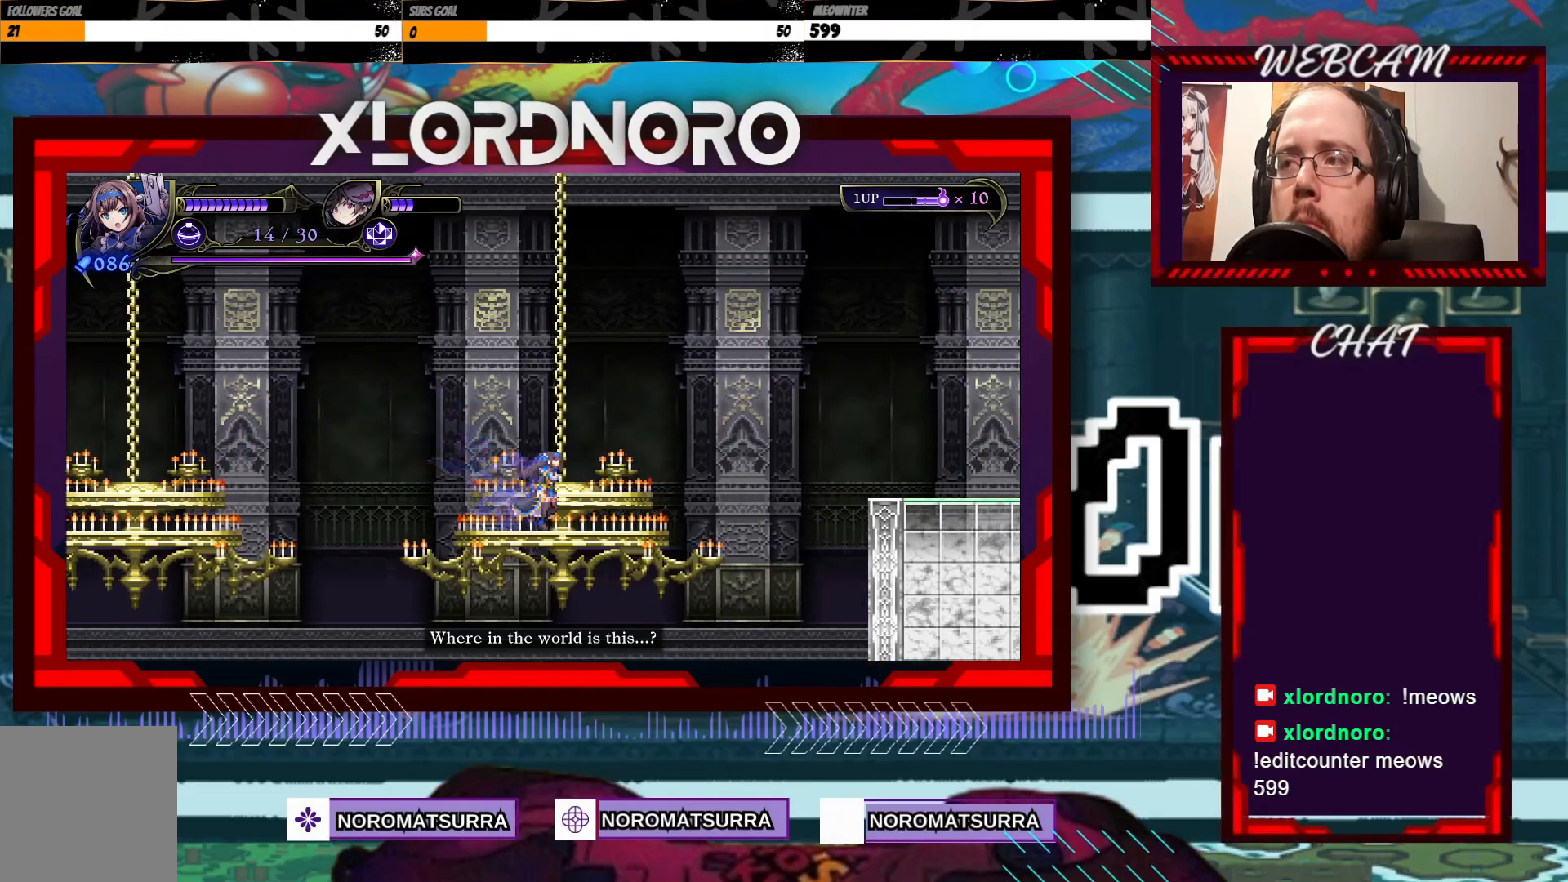
Gameplay with a controller (Xbox layout); each line is a JSON object with the inputs held at the frame after it. "events" lists button and stick changes between this image and that frame as [ms after this image, input, new state], when the widget could be followed in between. Not read: L3 R3.
{"buttons": [], "left_stick": "right", "right_stick": "center", "events": [[483, "left_stick", "right"]]}
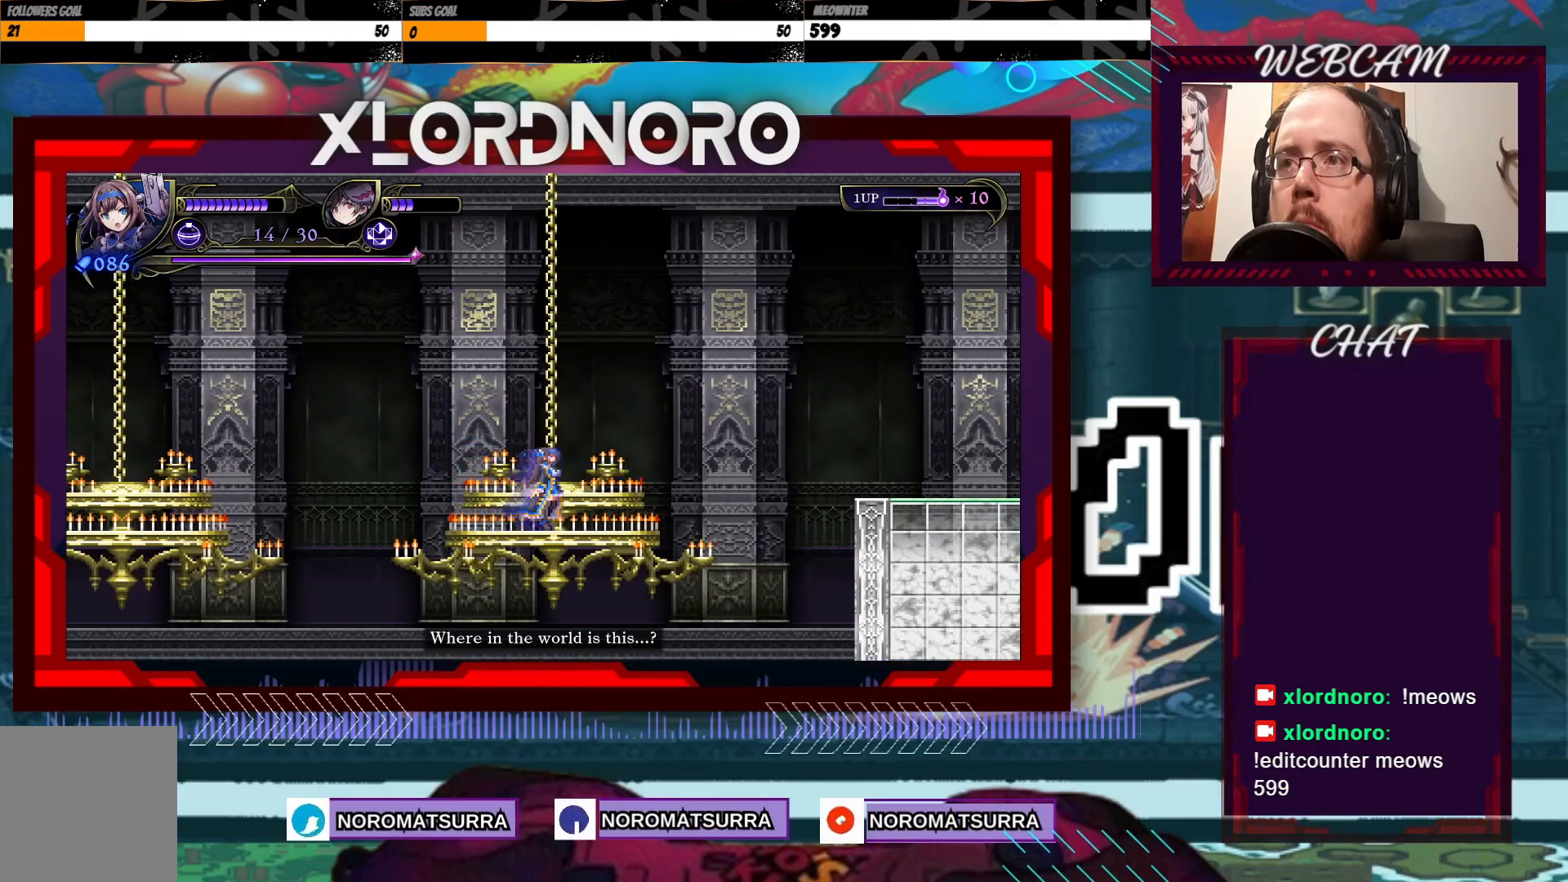
{"buttons": [], "left_stick": "center", "right_stick": "center", "events": [[133, "left_stick", "center"]]}
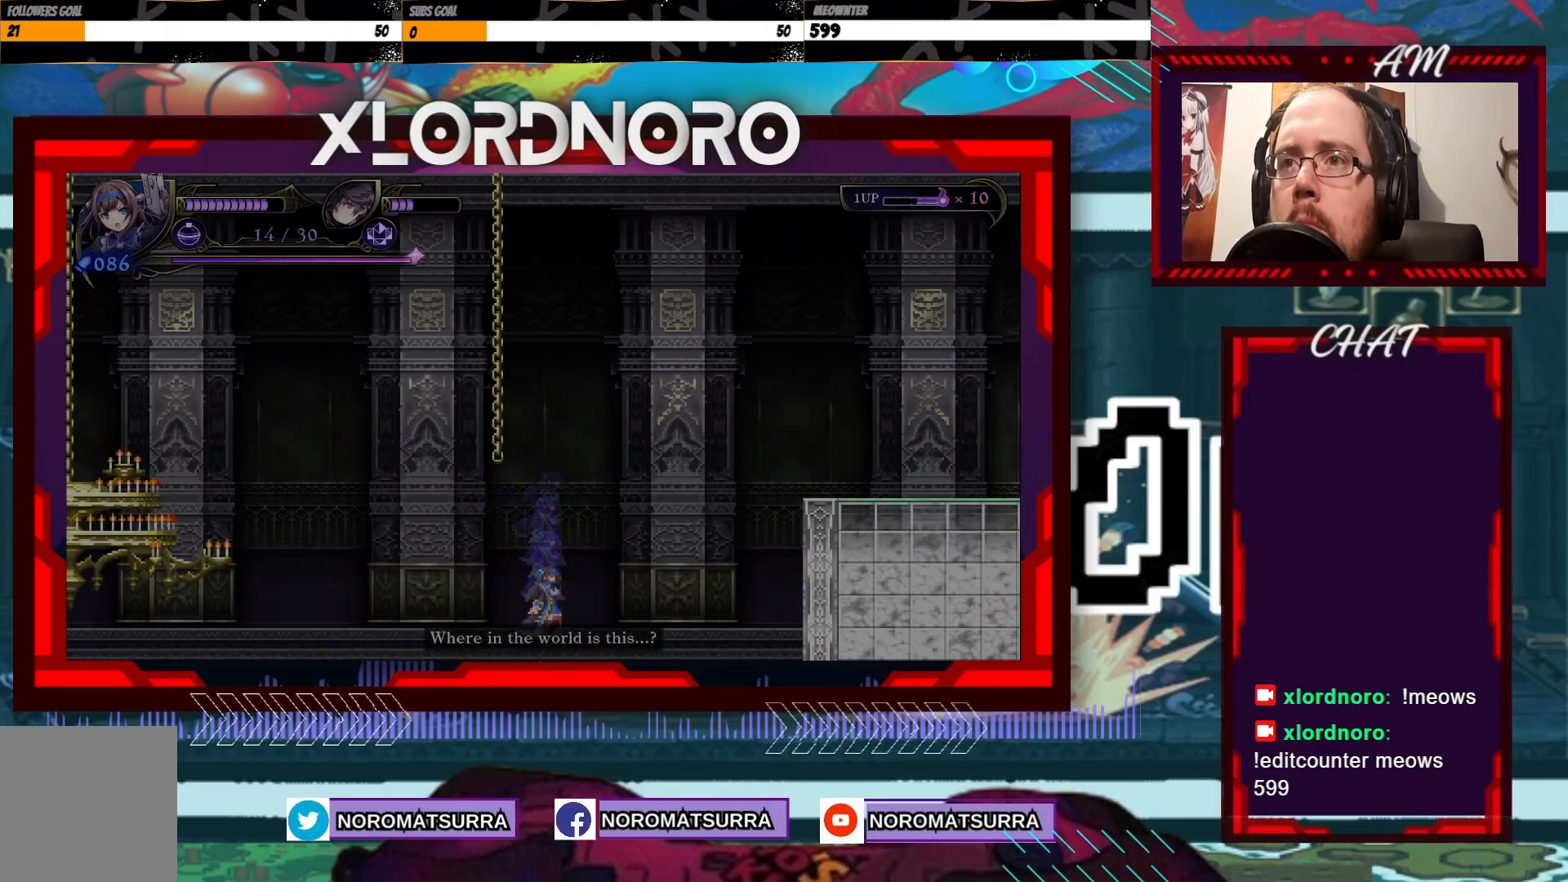
{"buttons": [], "left_stick": "right", "right_stick": "center", "events": [[433, "left_stick", "right"]]}
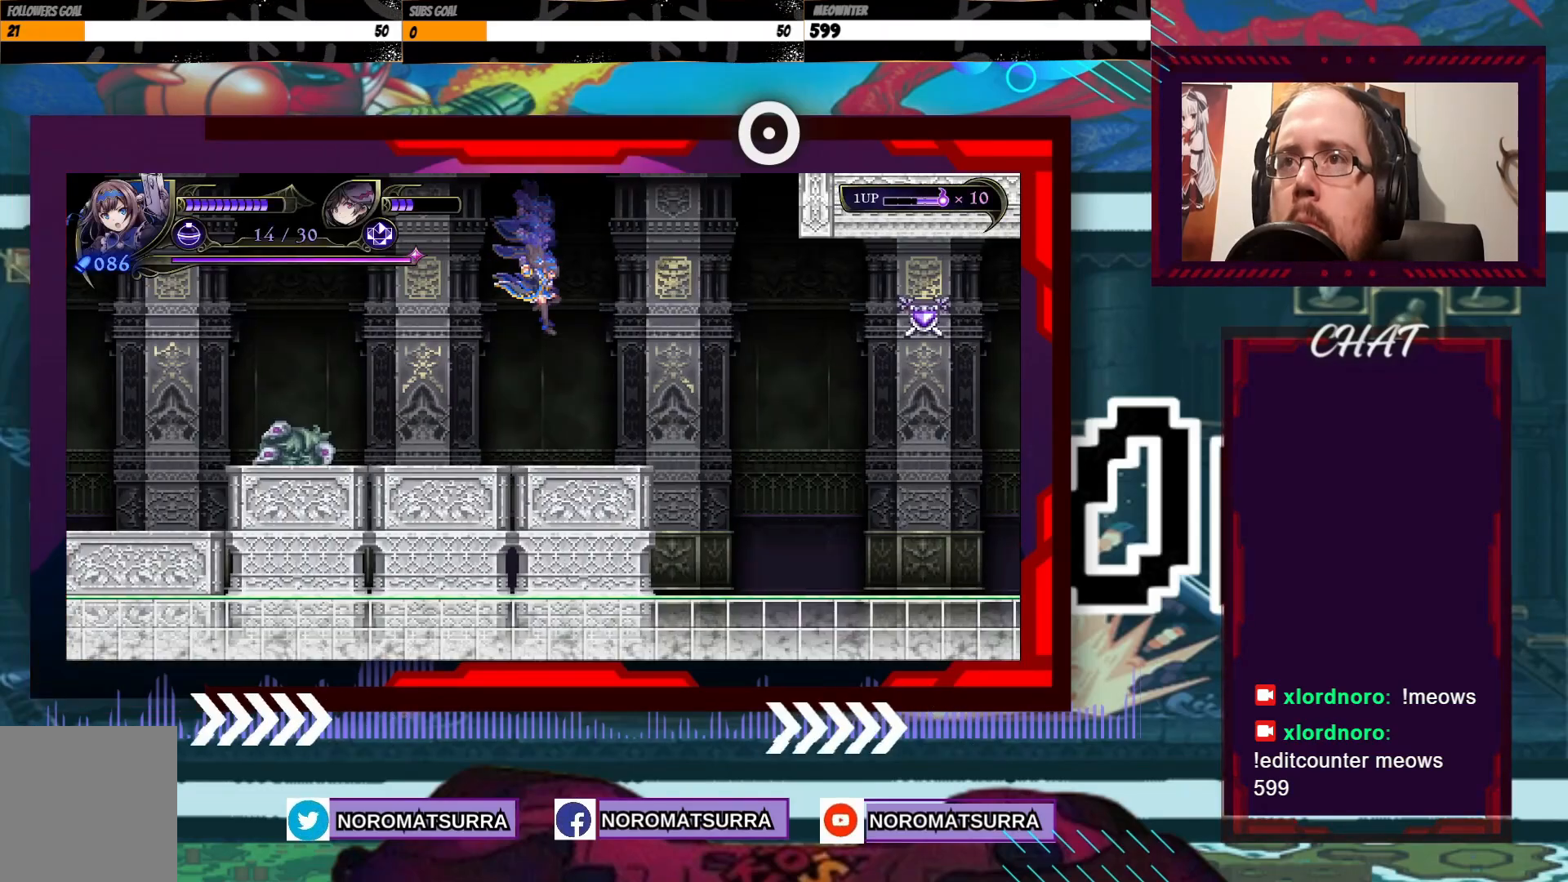
{"buttons": [], "left_stick": "center", "right_stick": "center", "events": [[33, "left_stick", "center"]]}
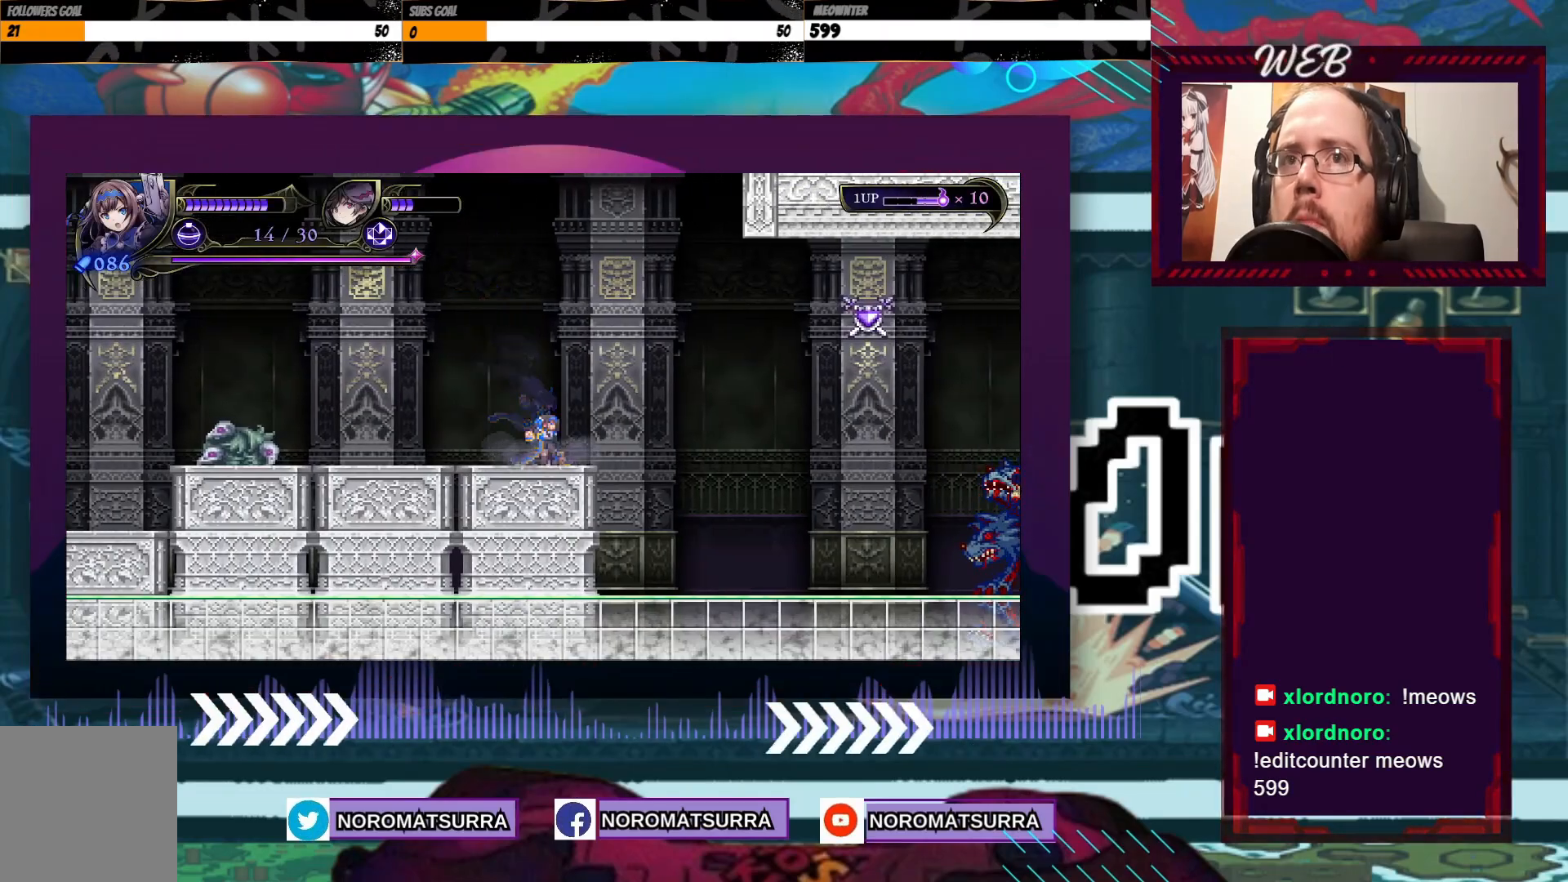
{"buttons": [], "left_stick": "center", "right_stick": "center", "events": [[183, "left_stick", "right"], [383, "left_stick", "center"]]}
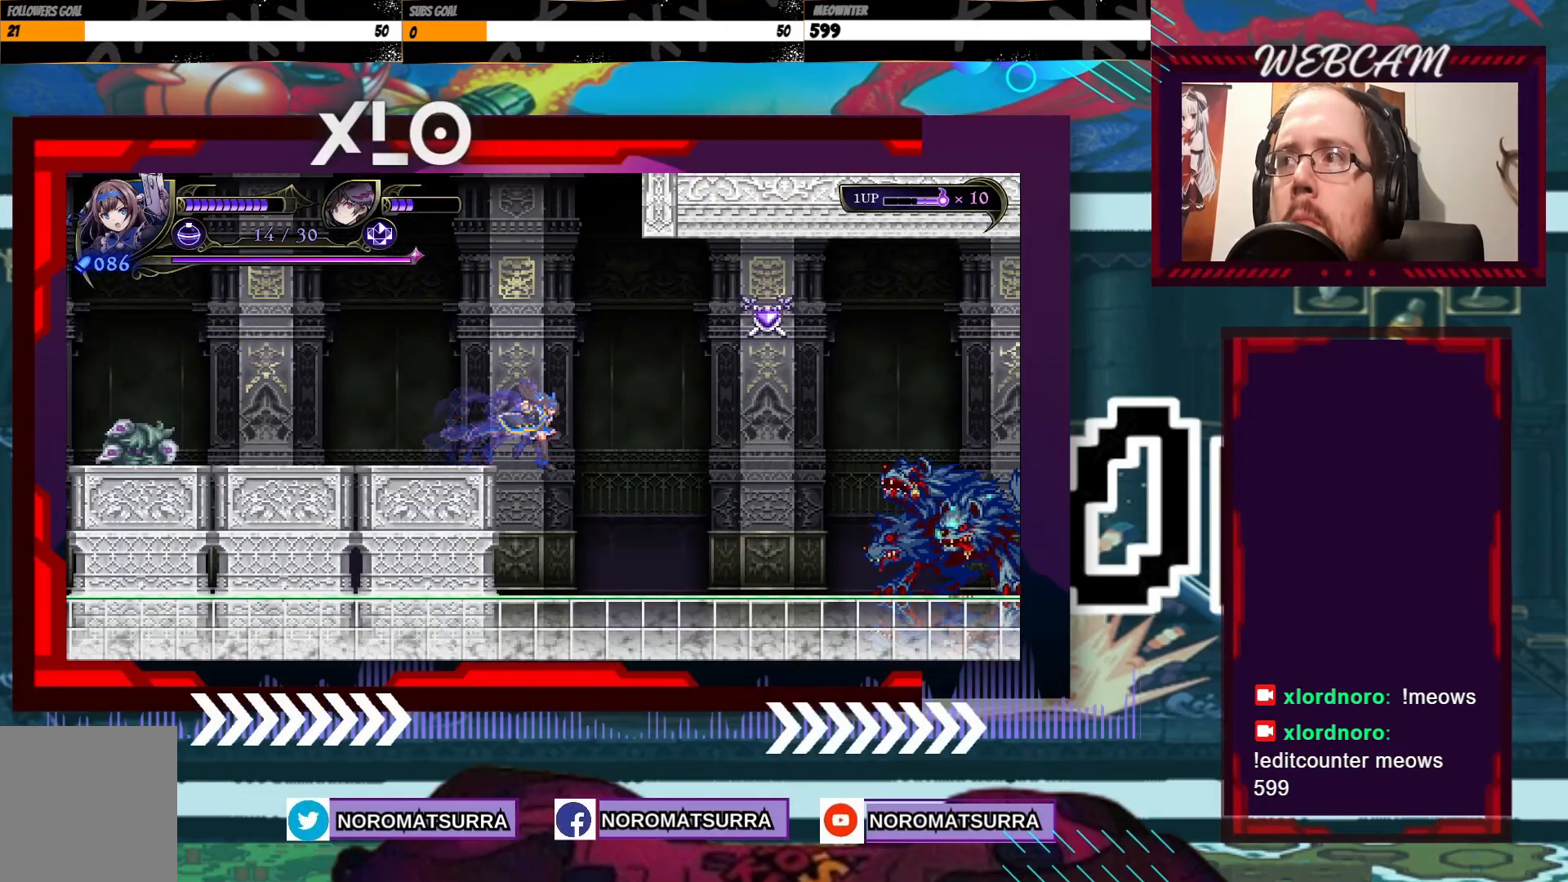
{"buttons": ["A"], "left_stick": "left", "right_stick": "center", "events": [[167, "left_stick", "left"], [500, "A", "down"]]}
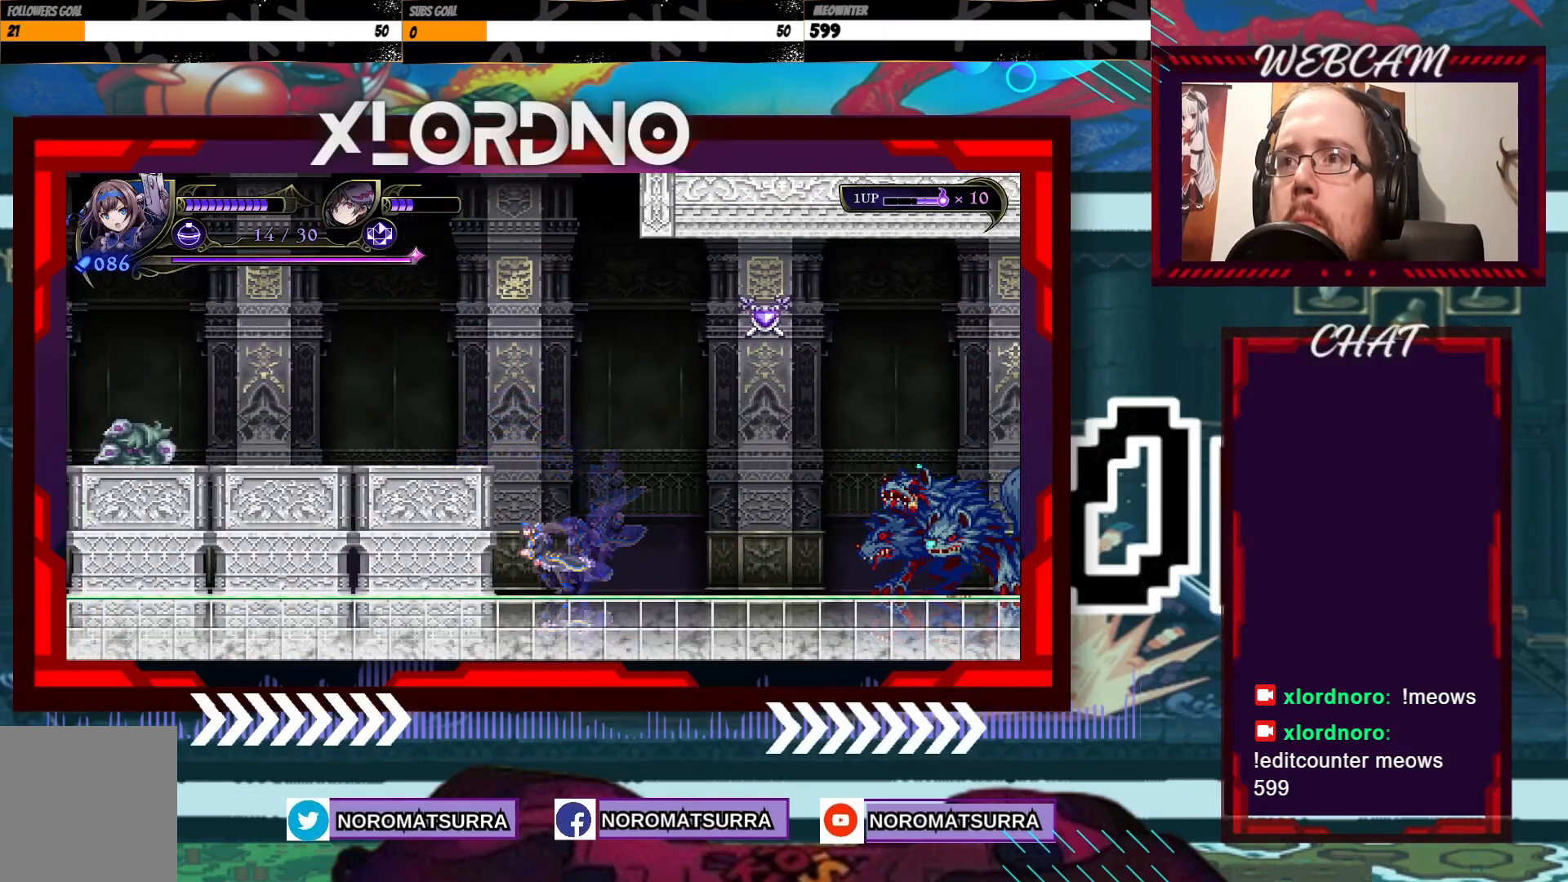
{"buttons": ["A"], "left_stick": "left", "right_stick": "center", "events": []}
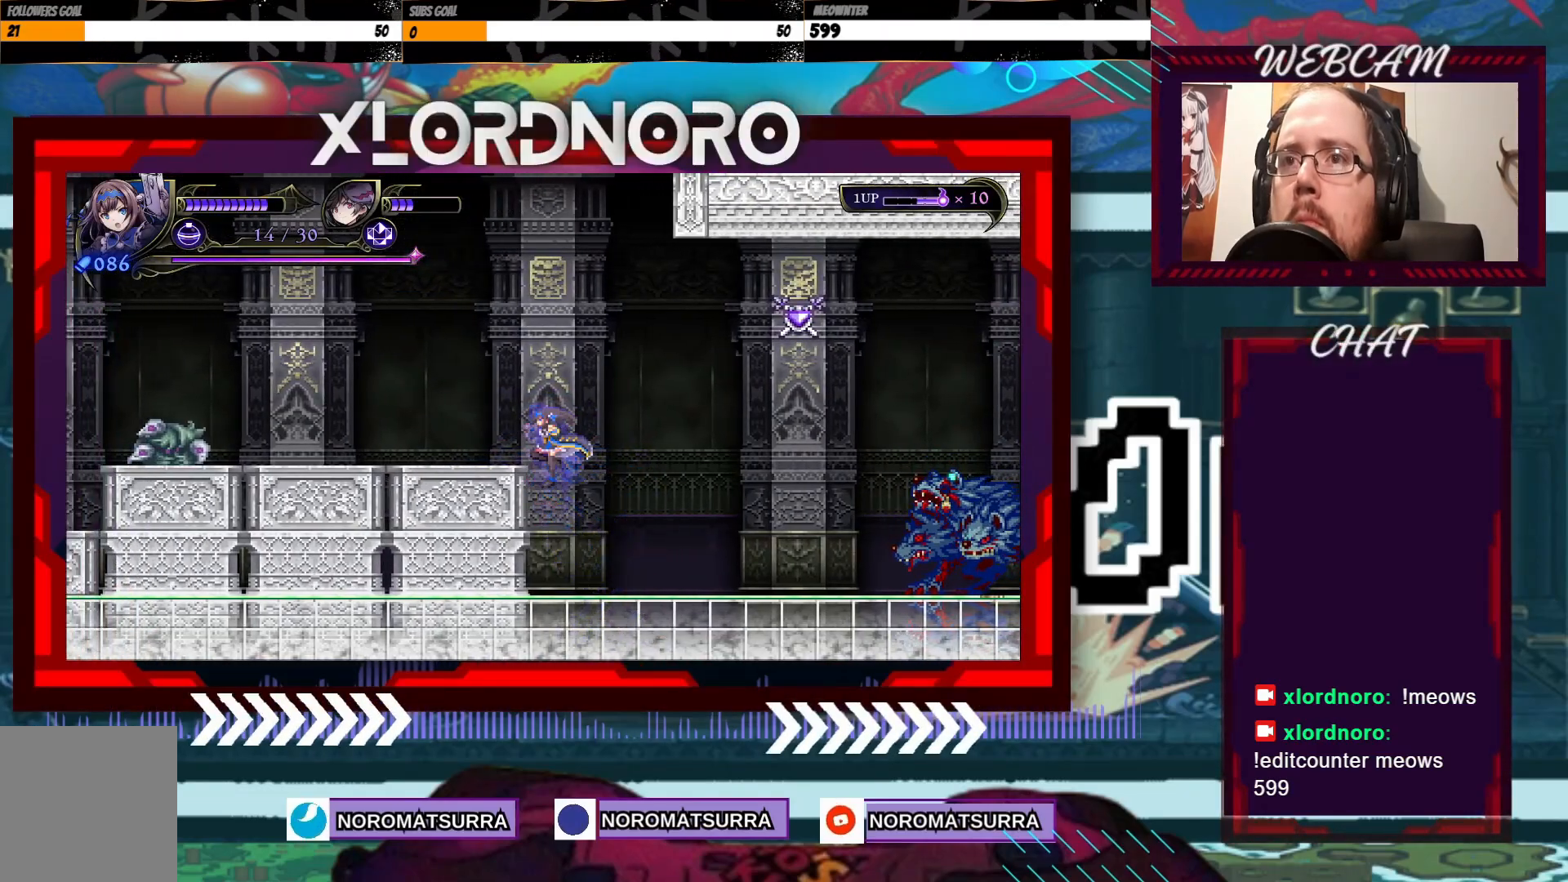
{"buttons": [], "left_stick": "center", "right_stick": "center", "events": [[33, "A", "up"], [283, "left_stick", "right"], [383, "B", "down"], [383, "left_stick", "center"], [483, "B", "up"]]}
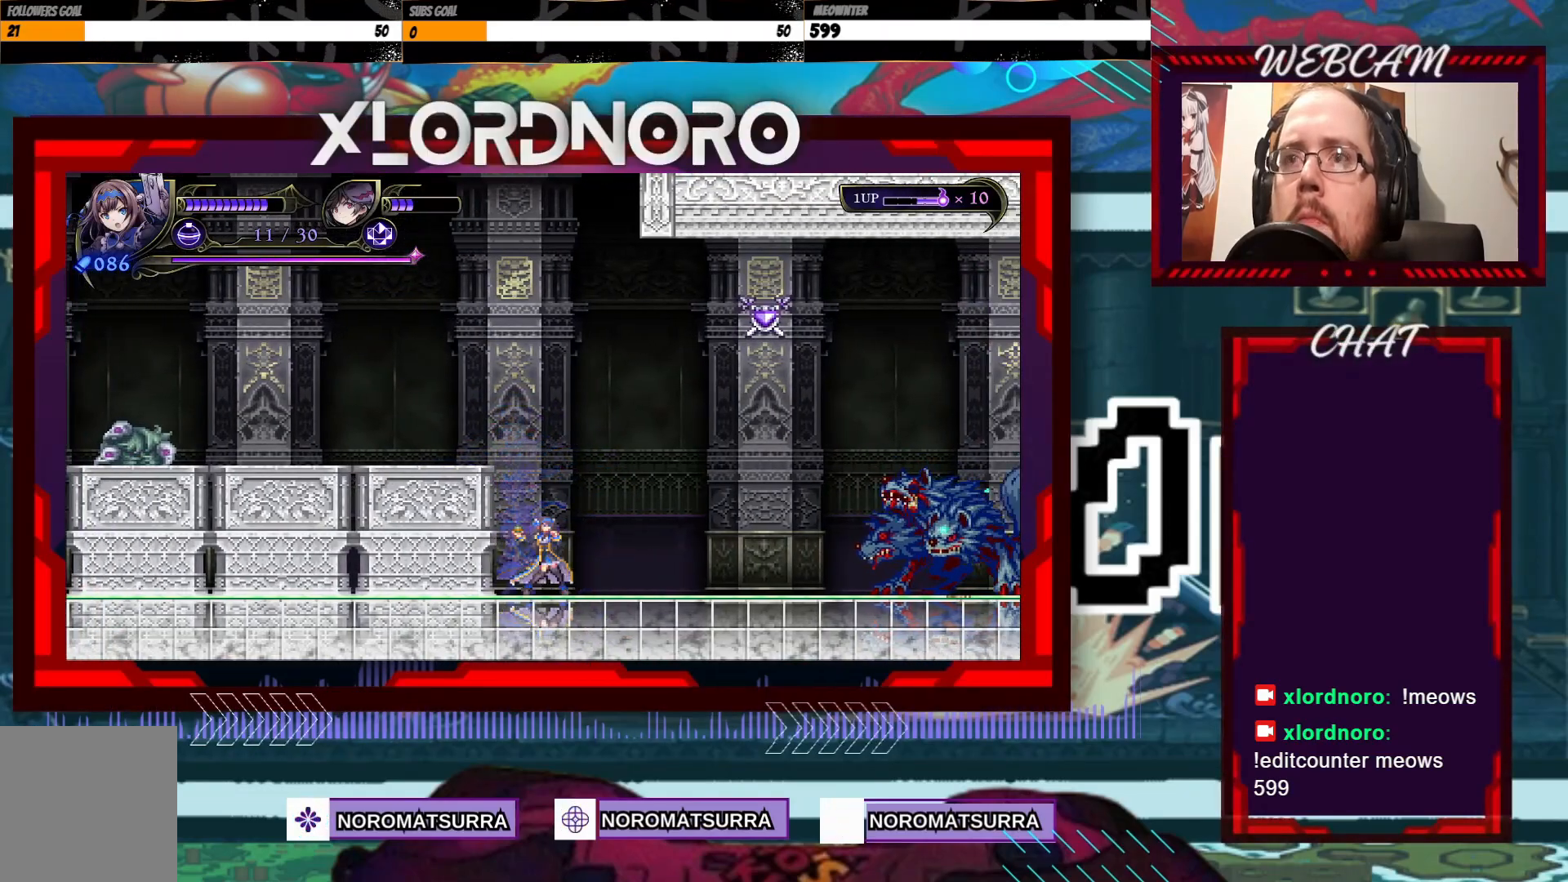
{"buttons": [], "left_stick": "left", "right_stick": "center", "events": [[367, "left_stick", "left"]]}
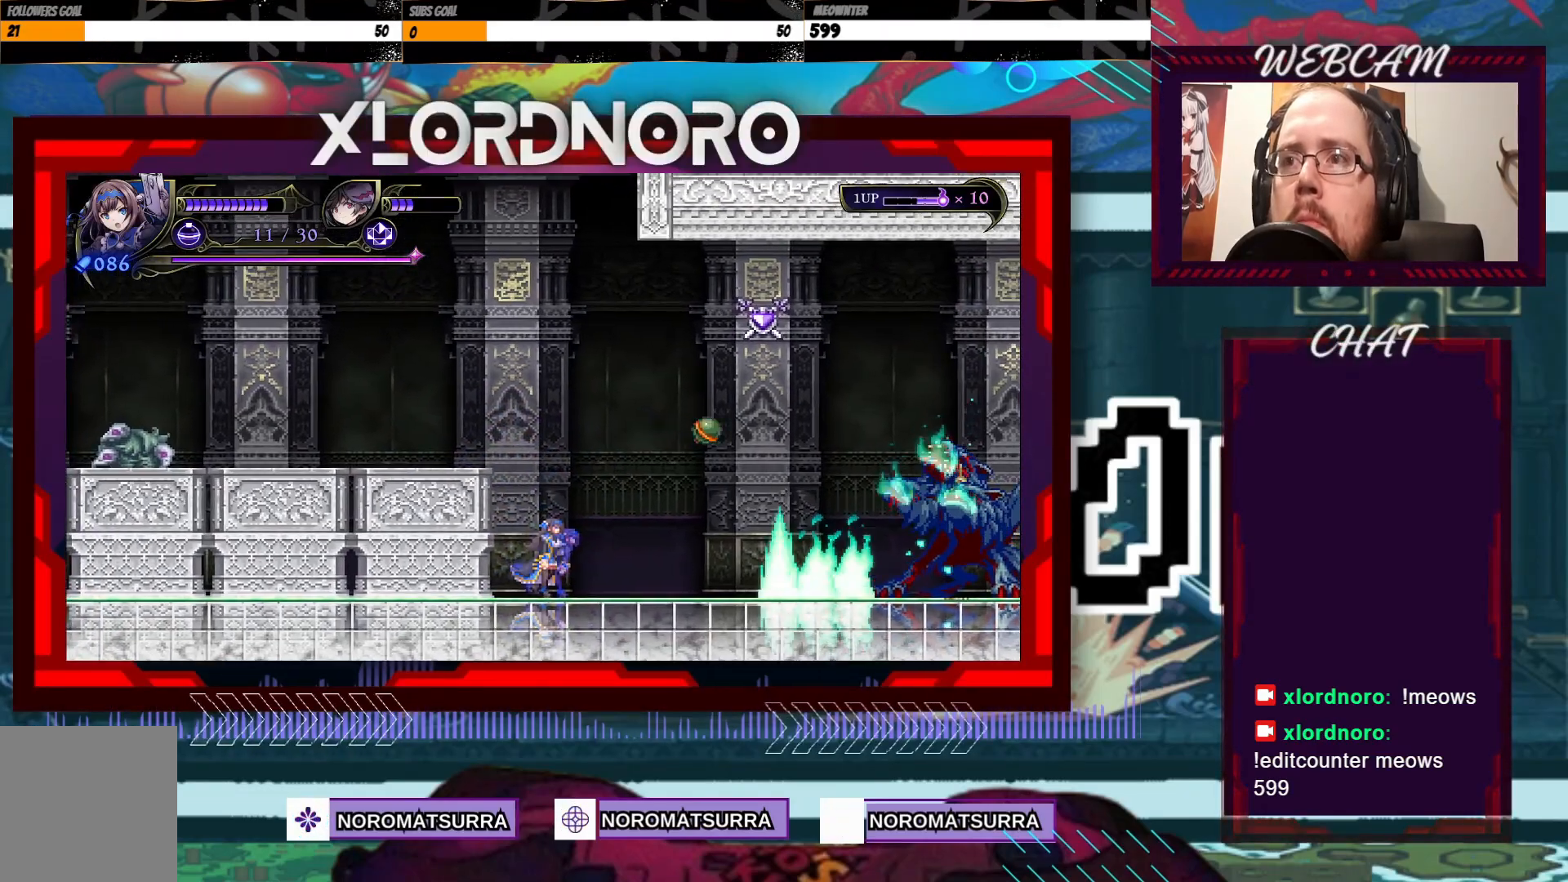
{"buttons": ["A"], "left_stick": "right", "right_stick": "center", "events": [[33, "left_stick", "right"], [67, "A", "down"]]}
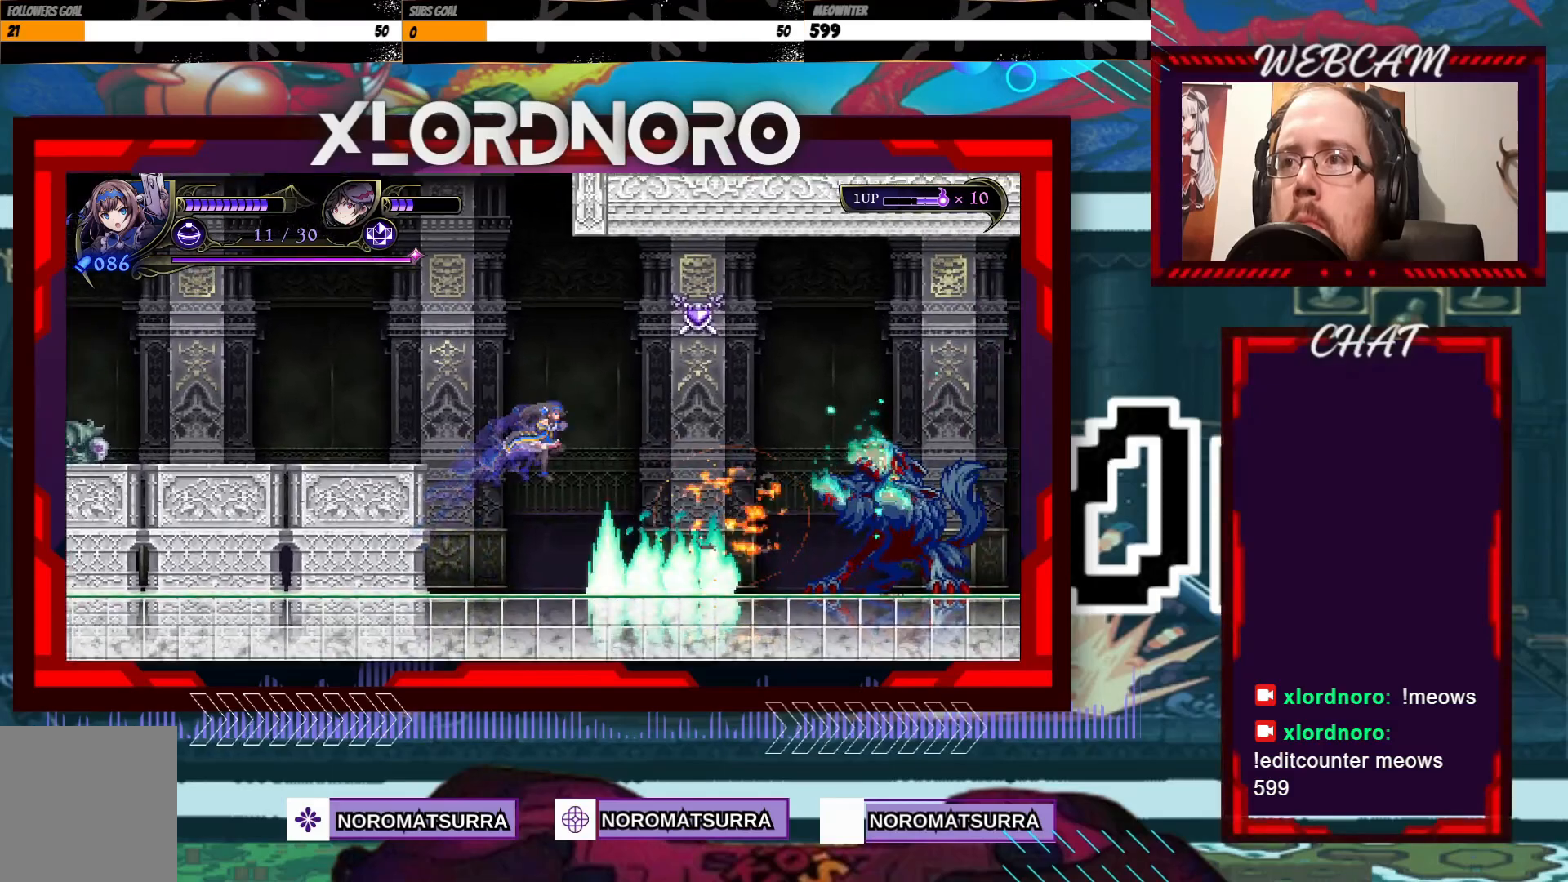
{"buttons": ["X"], "left_stick": "center", "right_stick": "center", "events": [[133, "A", "up"], [133, "X", "down"], [383, "left_stick", "center"]]}
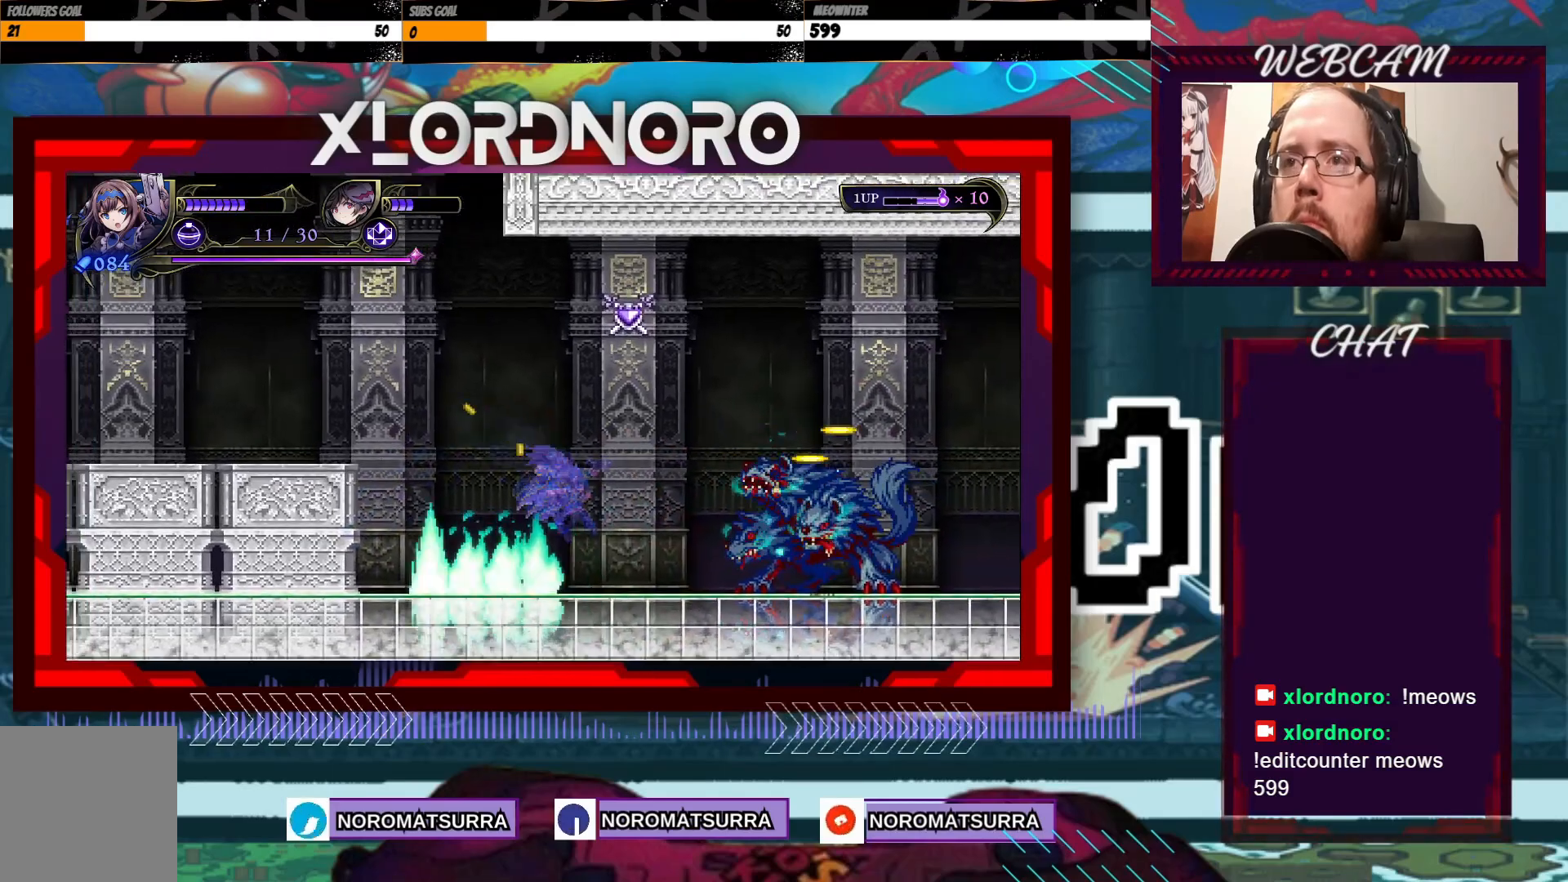
{"buttons": [], "left_stick": "right", "right_stick": "center", "events": [[183, "X", "up"], [217, "left_stick", "right"]]}
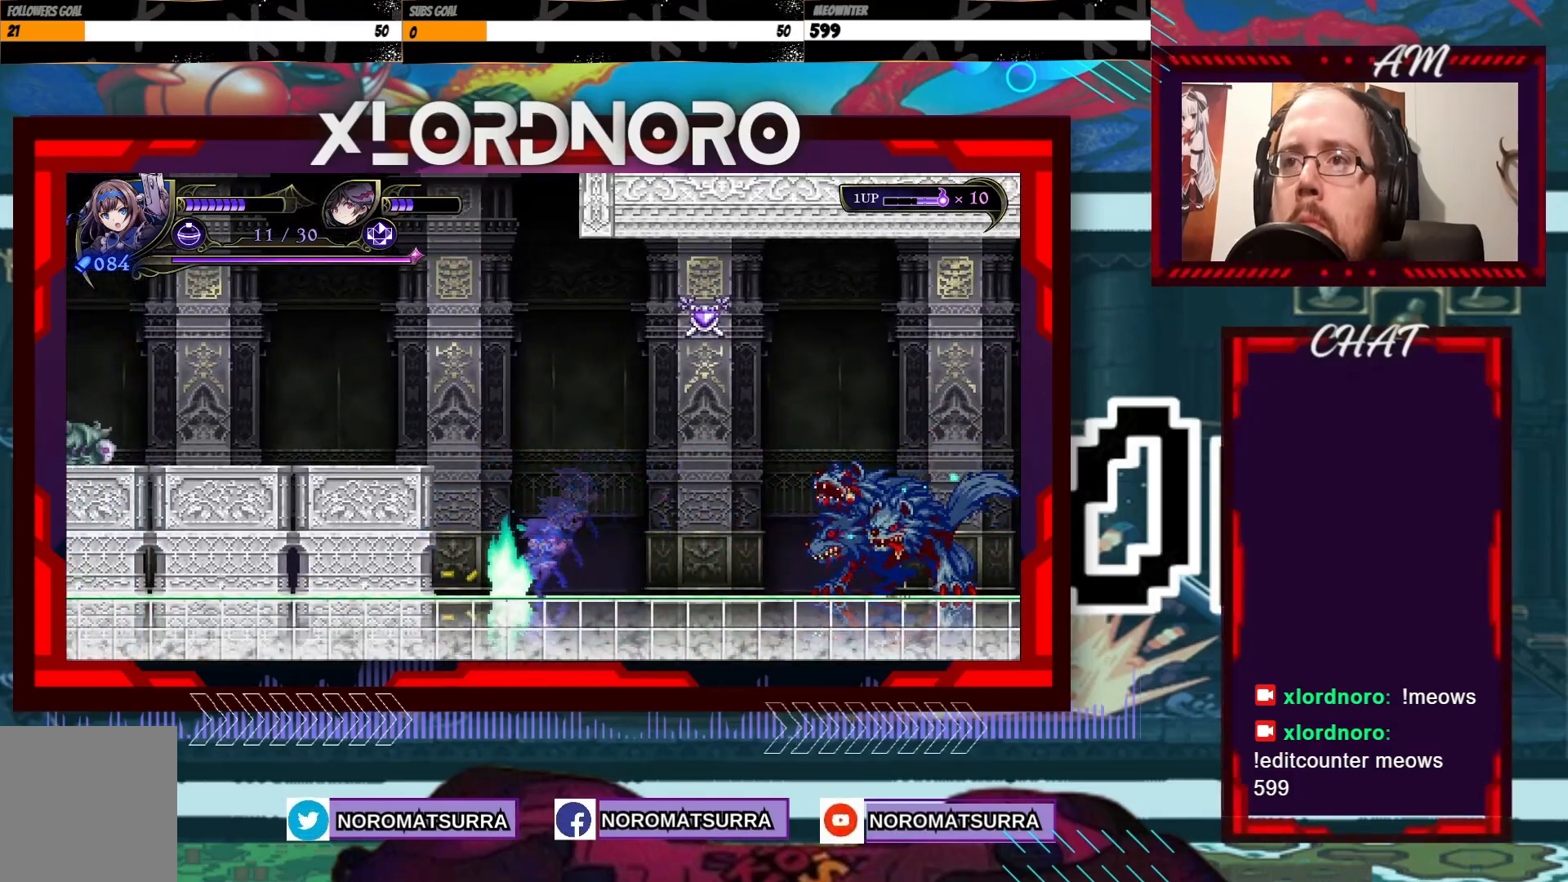
{"buttons": [], "left_stick": "center", "right_stick": "center", "events": [[233, "B", "down"], [317, "left_stick", "center"], [383, "B", "up"]]}
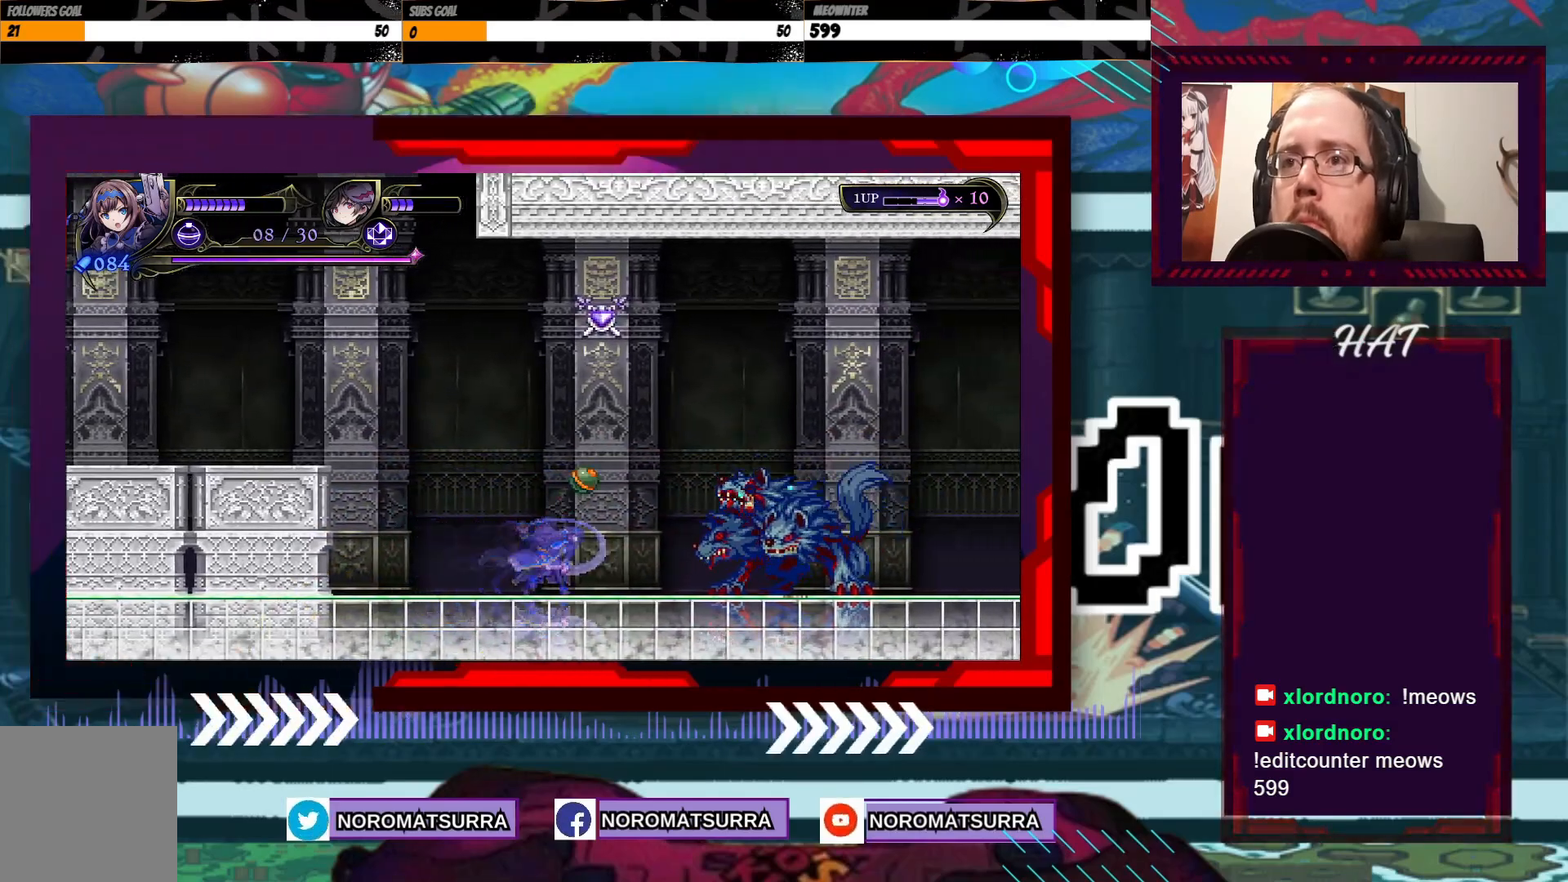
{"buttons": ["X"], "left_stick": "center", "right_stick": "center", "events": [[233, "X", "down"]]}
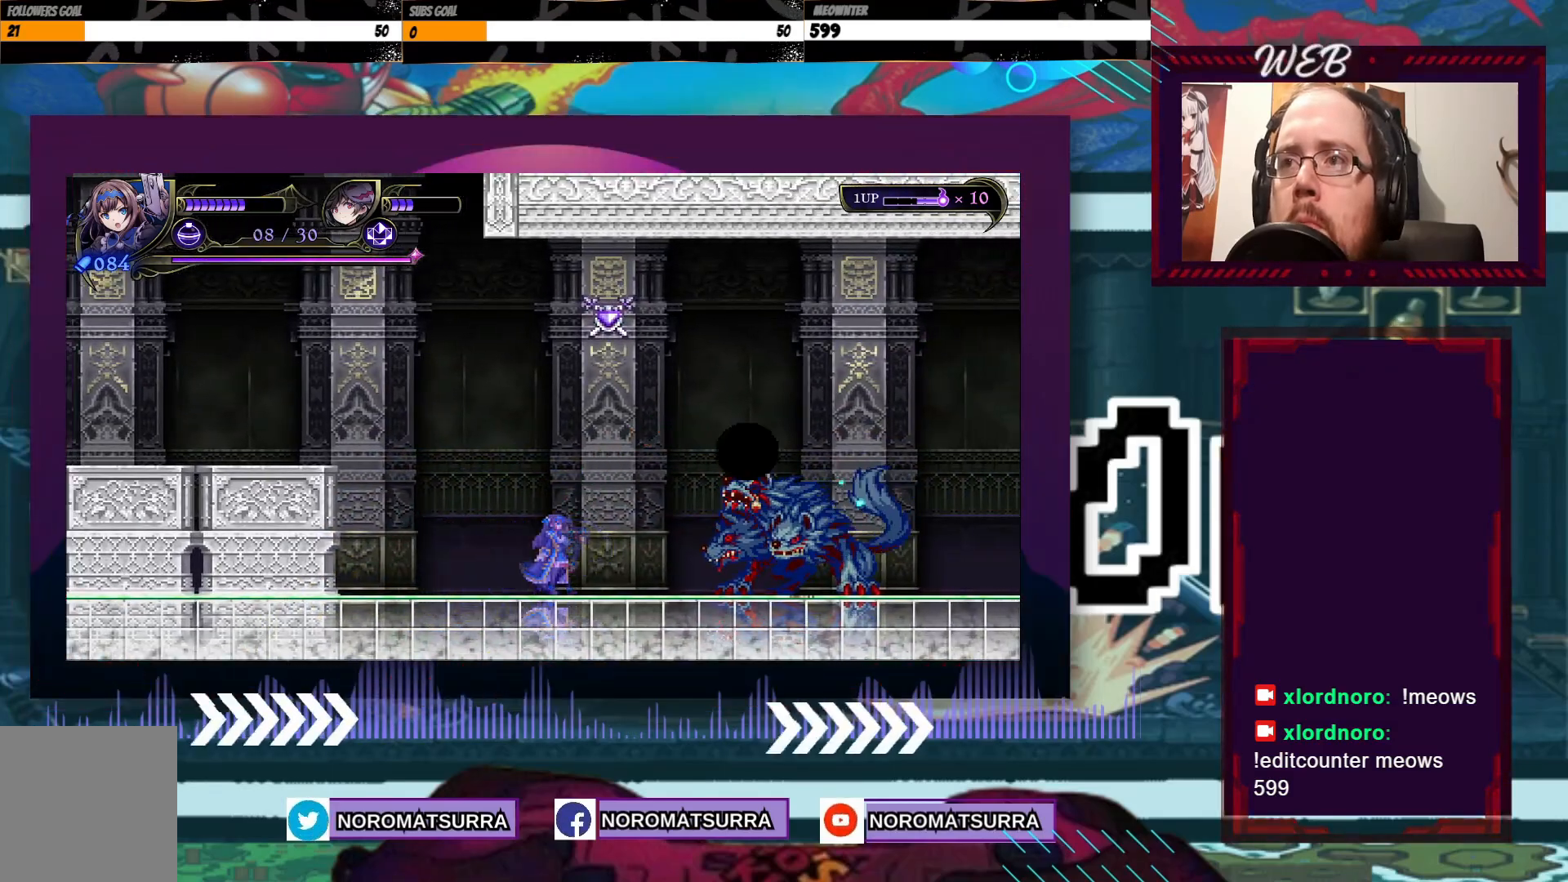
{"buttons": [], "left_stick": "left", "right_stick": "center", "events": [[167, "left_stick", "left"], [183, "X", "up"]]}
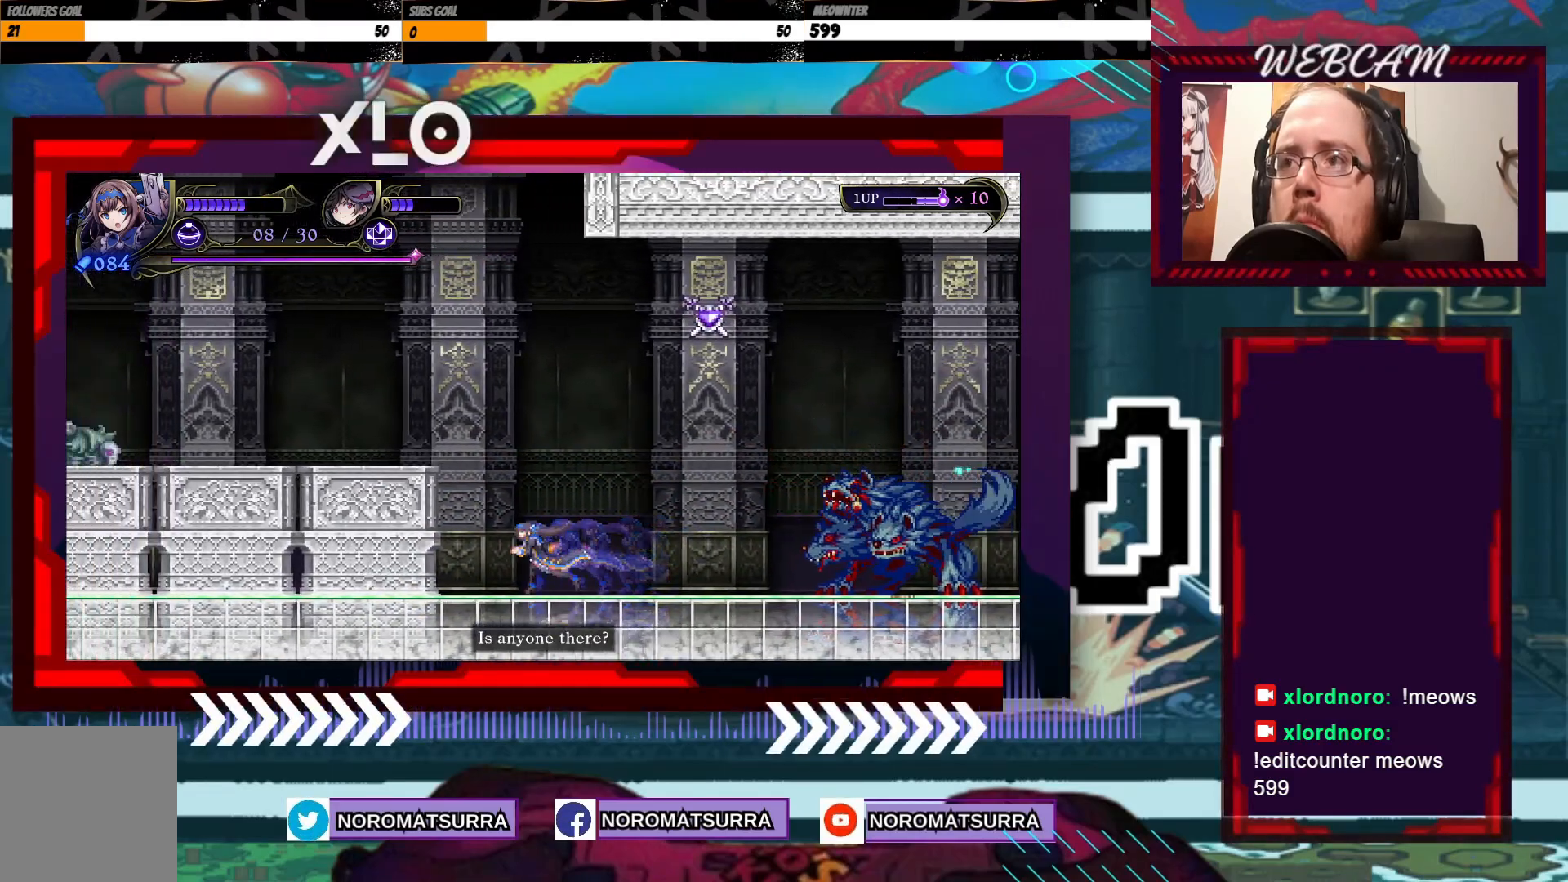
{"buttons": [], "left_stick": "left", "right_stick": "center", "events": [[117, "left_stick", "right"], [217, "left_stick", "center"], [433, "left_stick", "left"]]}
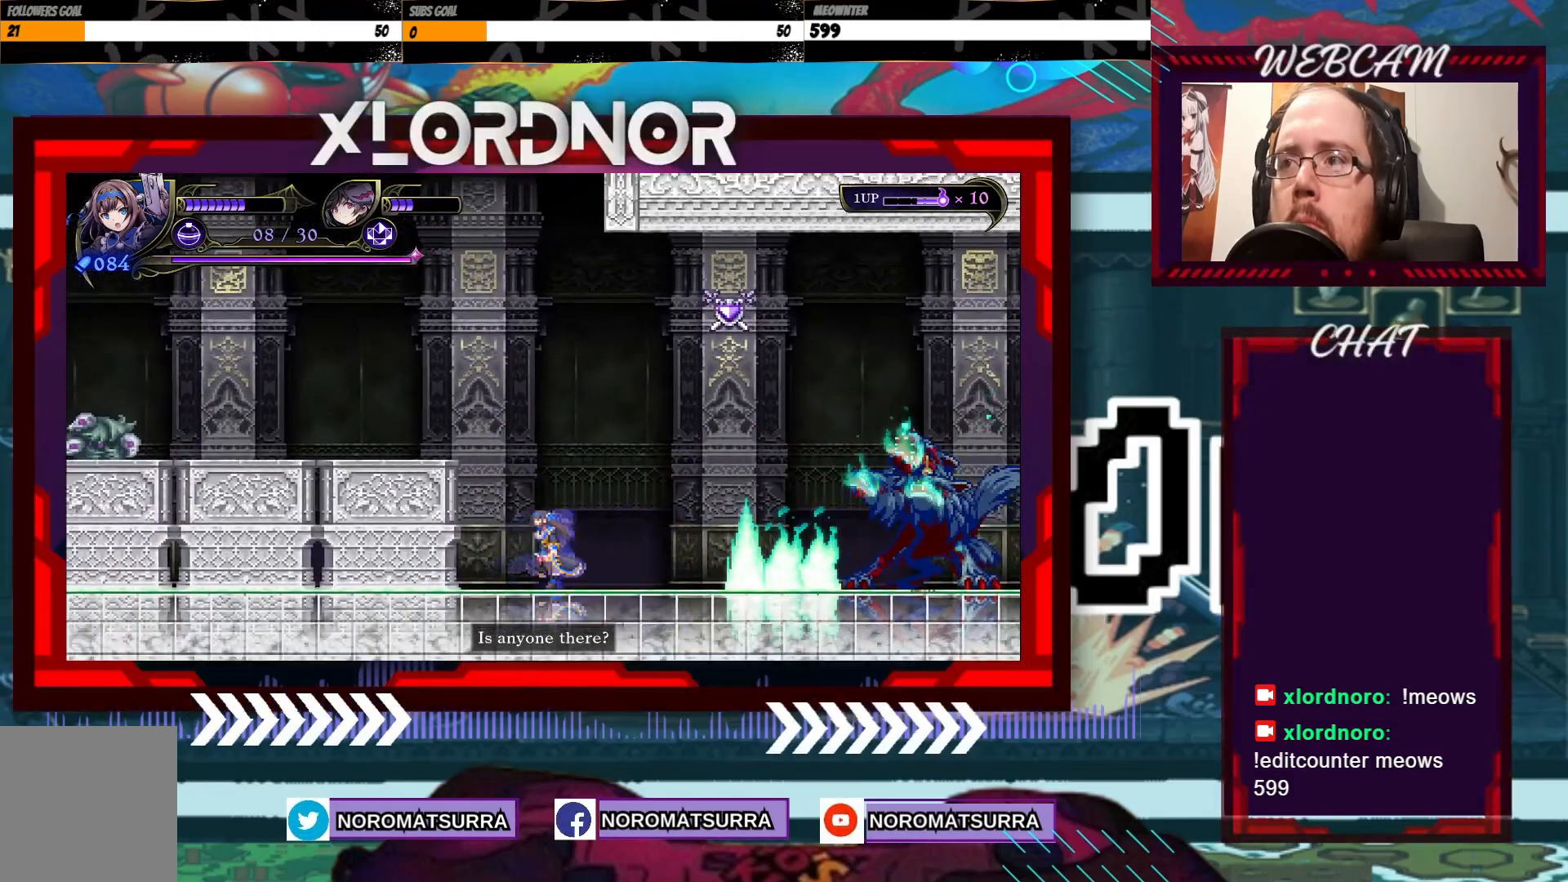
{"buttons": [], "left_stick": "right", "right_stick": "center", "events": [[117, "left_stick", "right"]]}
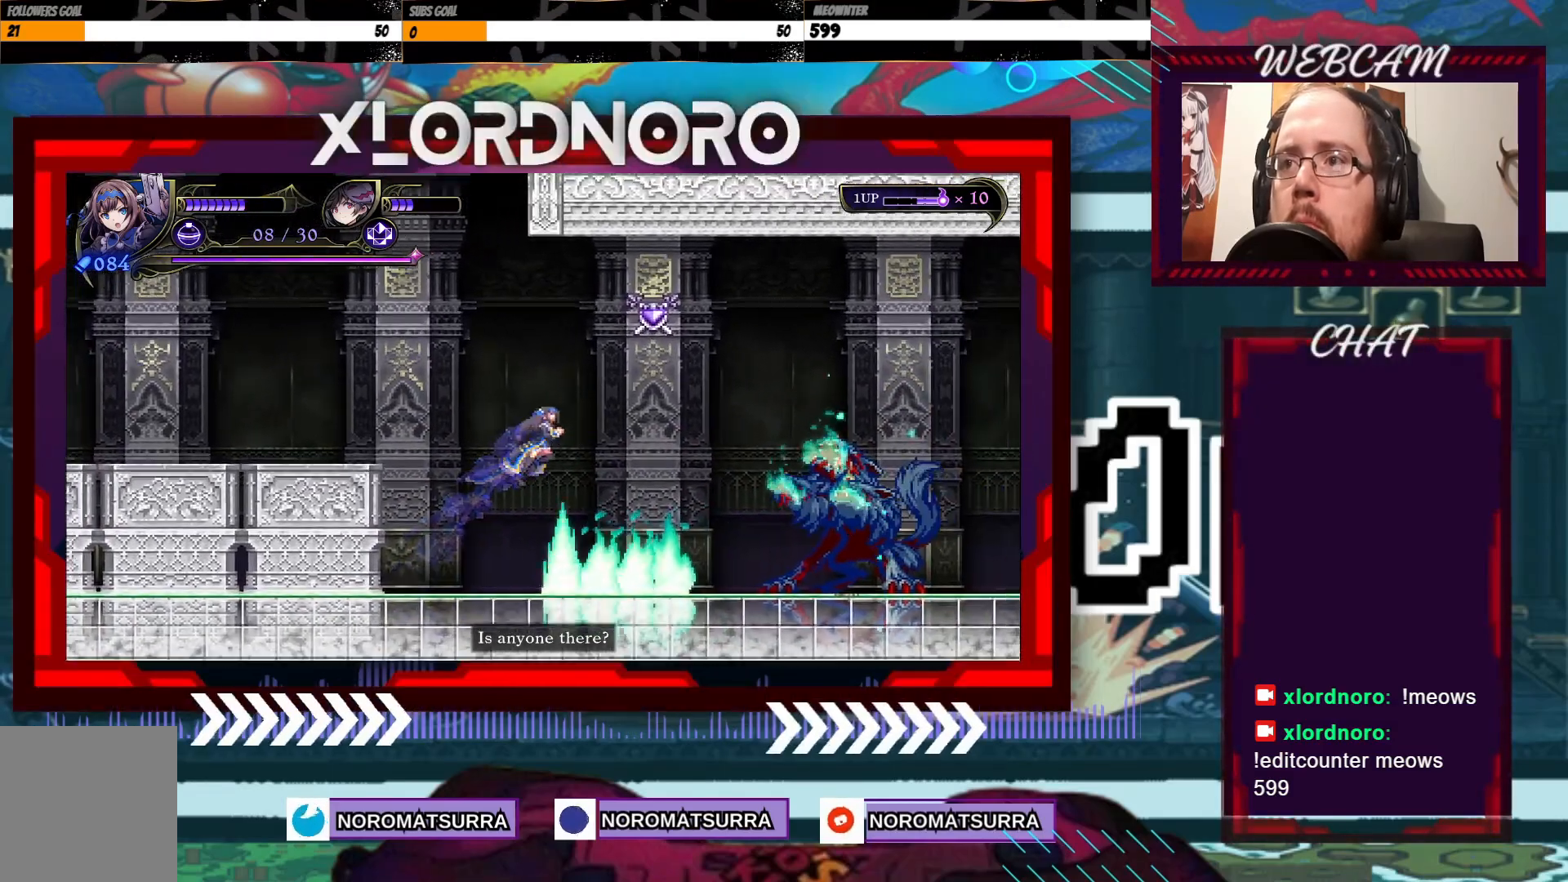
{"buttons": [], "left_stick": "center", "right_stick": "center", "events": [[267, "left_stick", "center"]]}
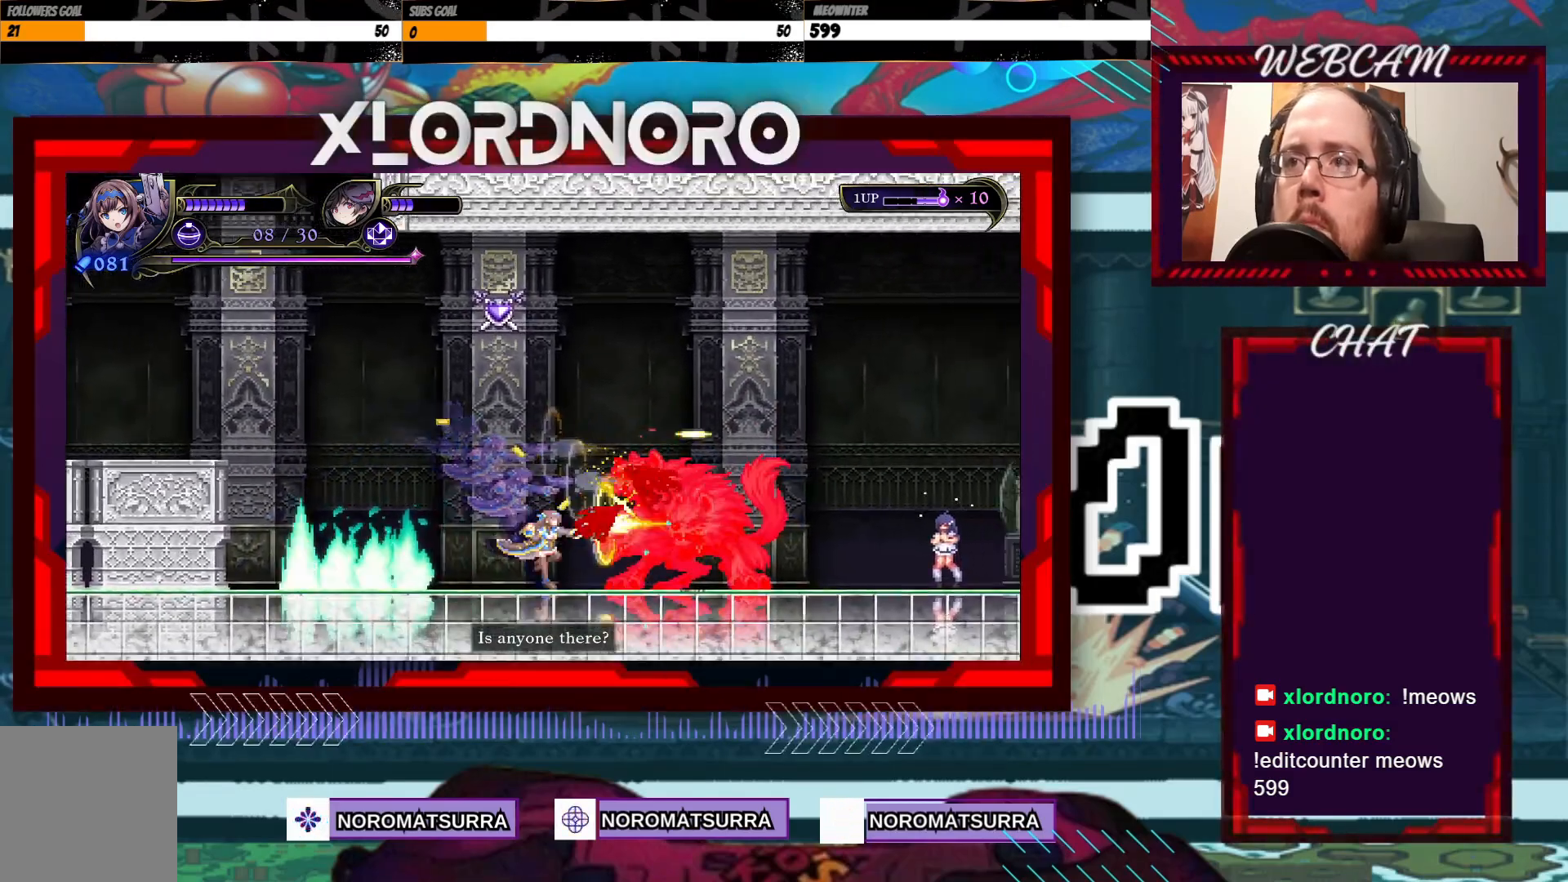
{"buttons": ["X"], "left_stick": "center", "right_stick": "center", "events": [[400, "X", "down"]]}
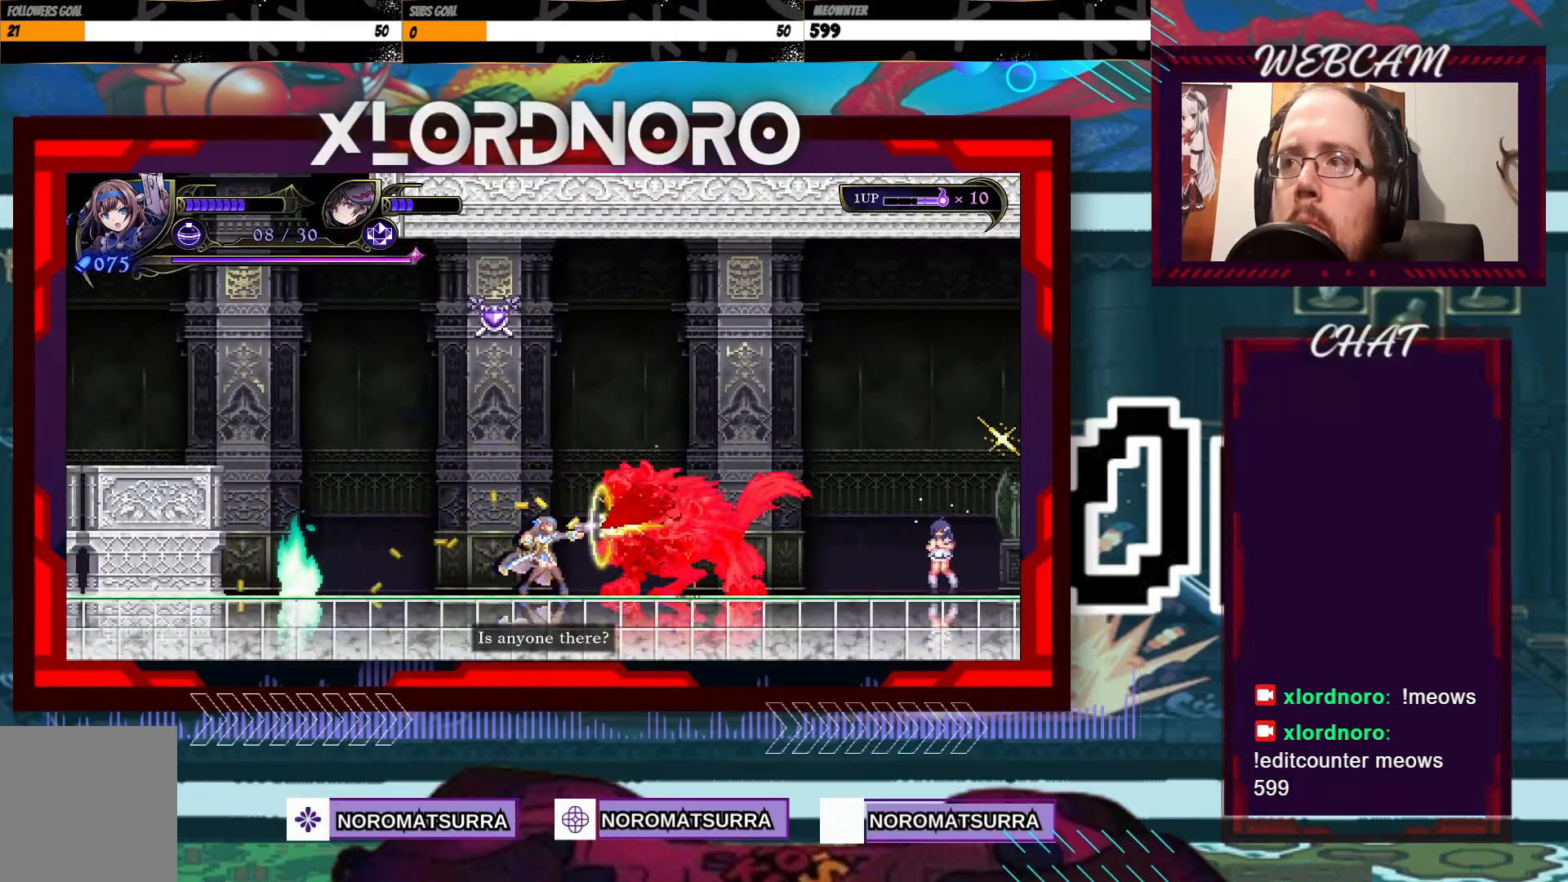
{"buttons": ["X"], "left_stick": "center", "right_stick": "center", "events": []}
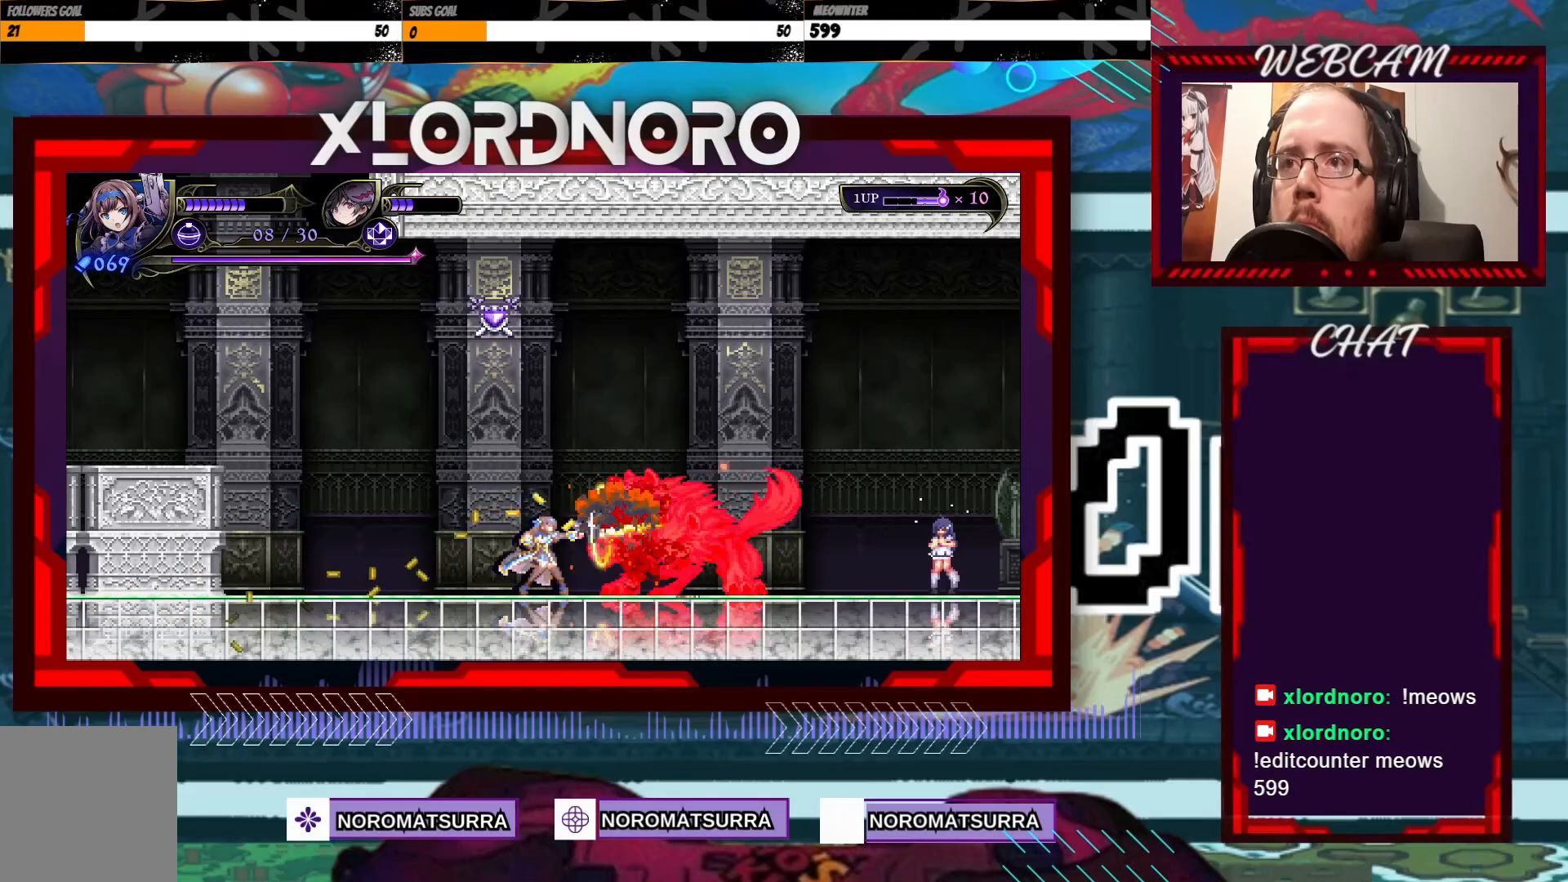
{"buttons": ["X"], "left_stick": "center", "right_stick": "center", "events": []}
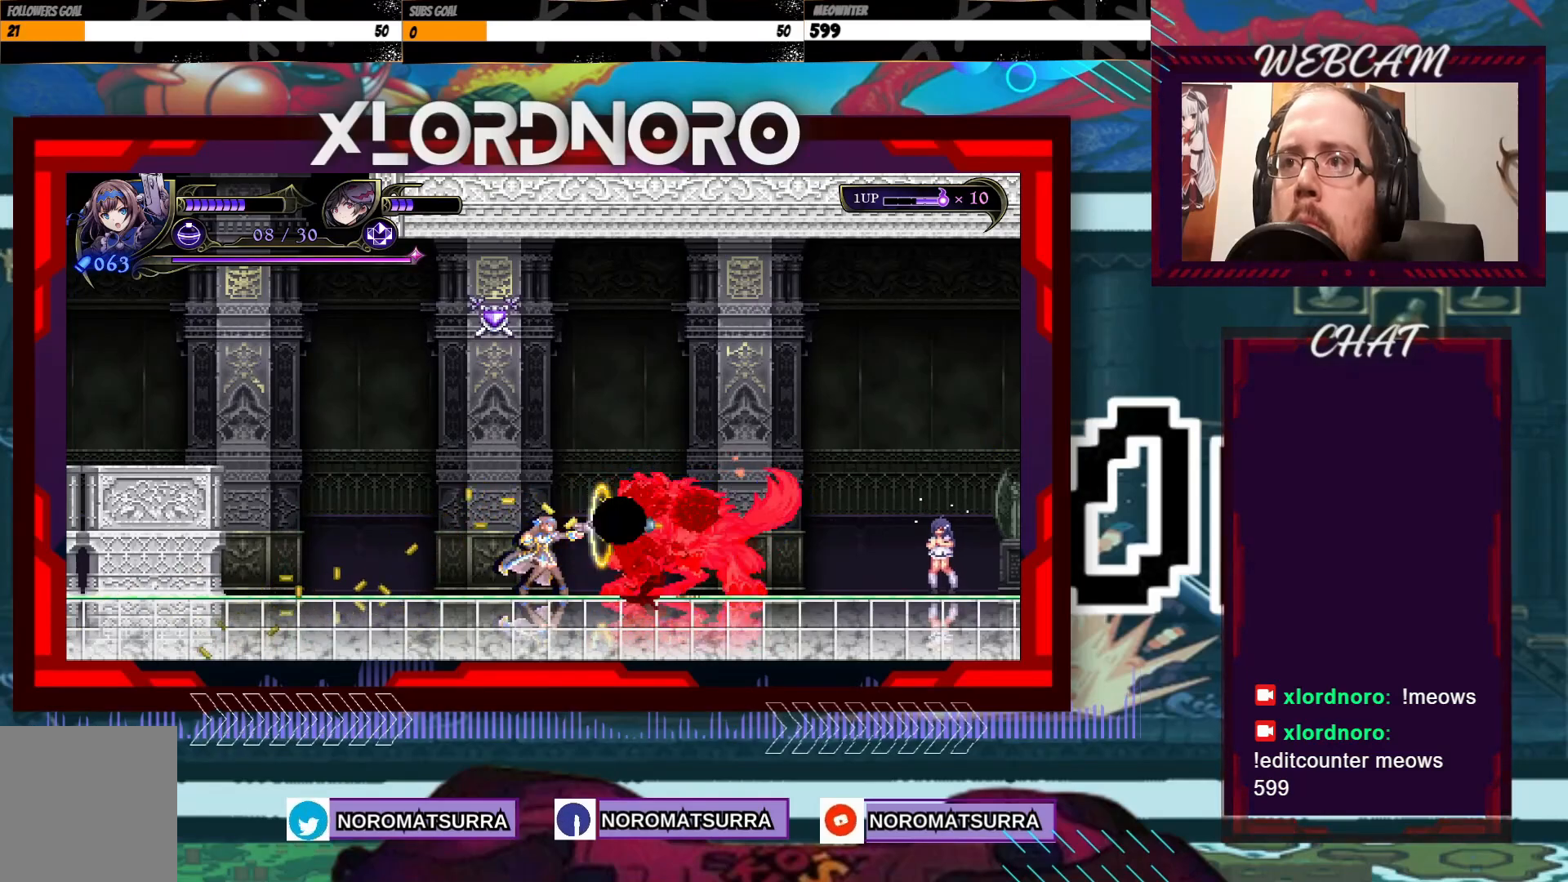
{"buttons": ["X"], "left_stick": "center", "right_stick": "center", "events": []}
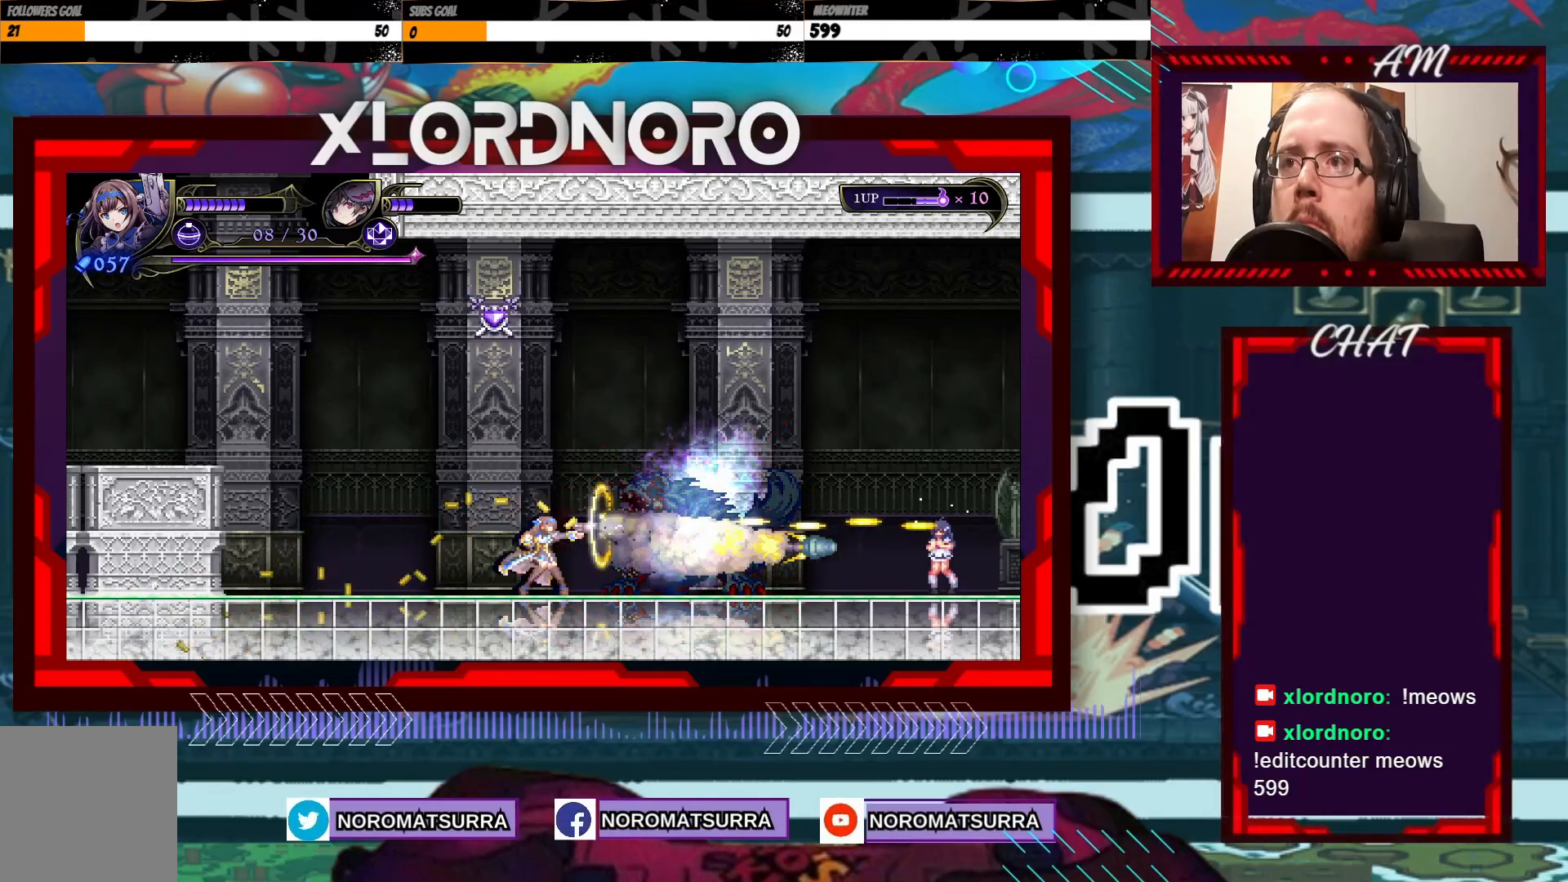
{"buttons": [], "left_stick": "right", "right_stick": "center", "events": [[133, "X", "up"], [183, "left_stick", "right"]]}
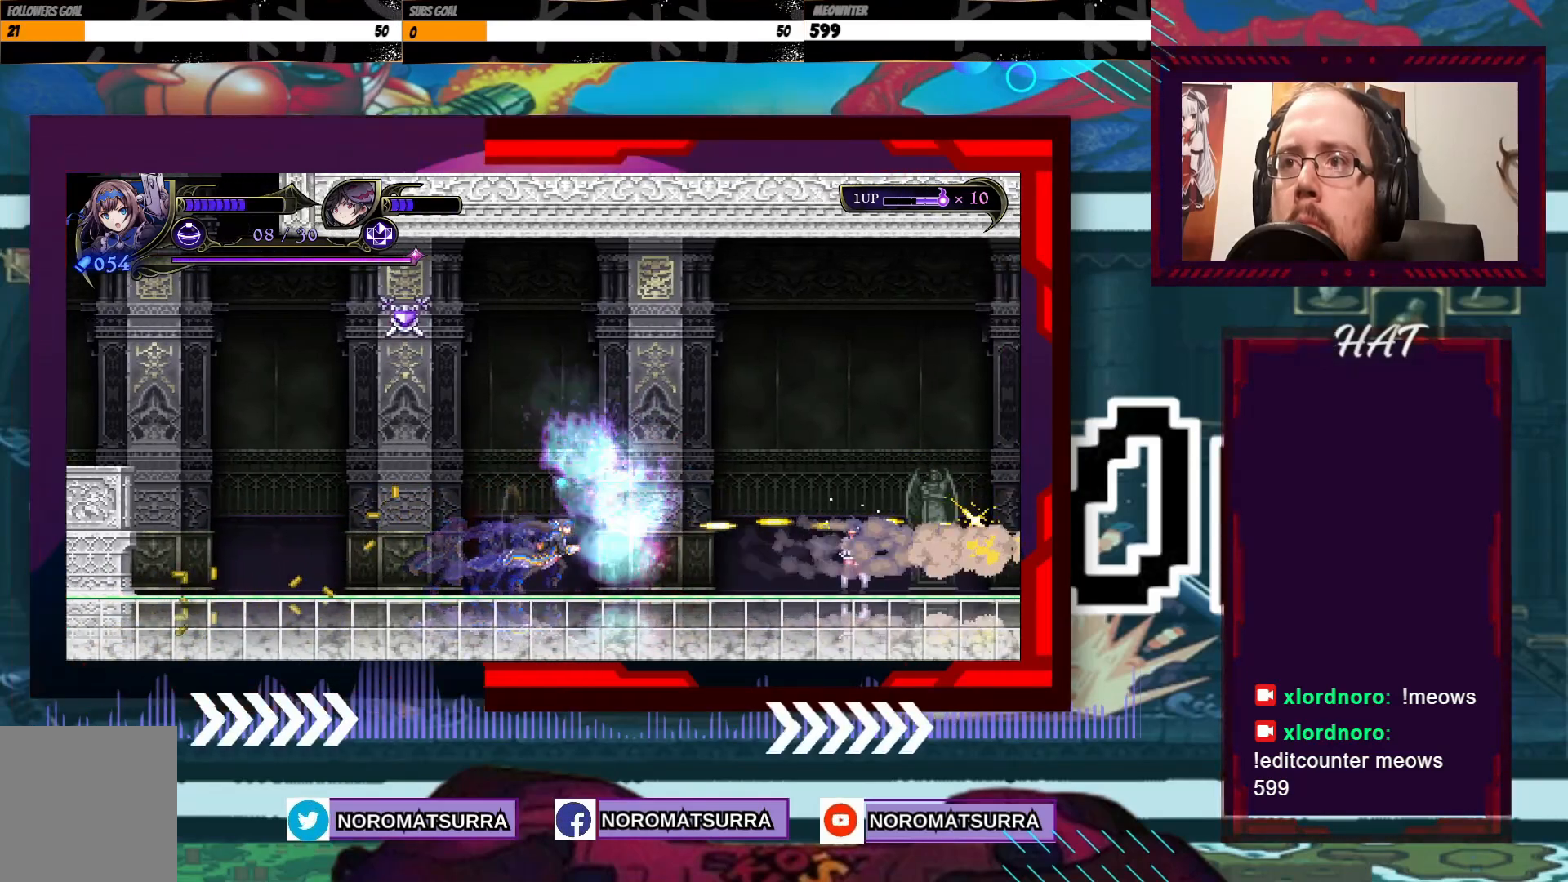
{"buttons": [], "left_stick": "right", "right_stick": "center", "events": []}
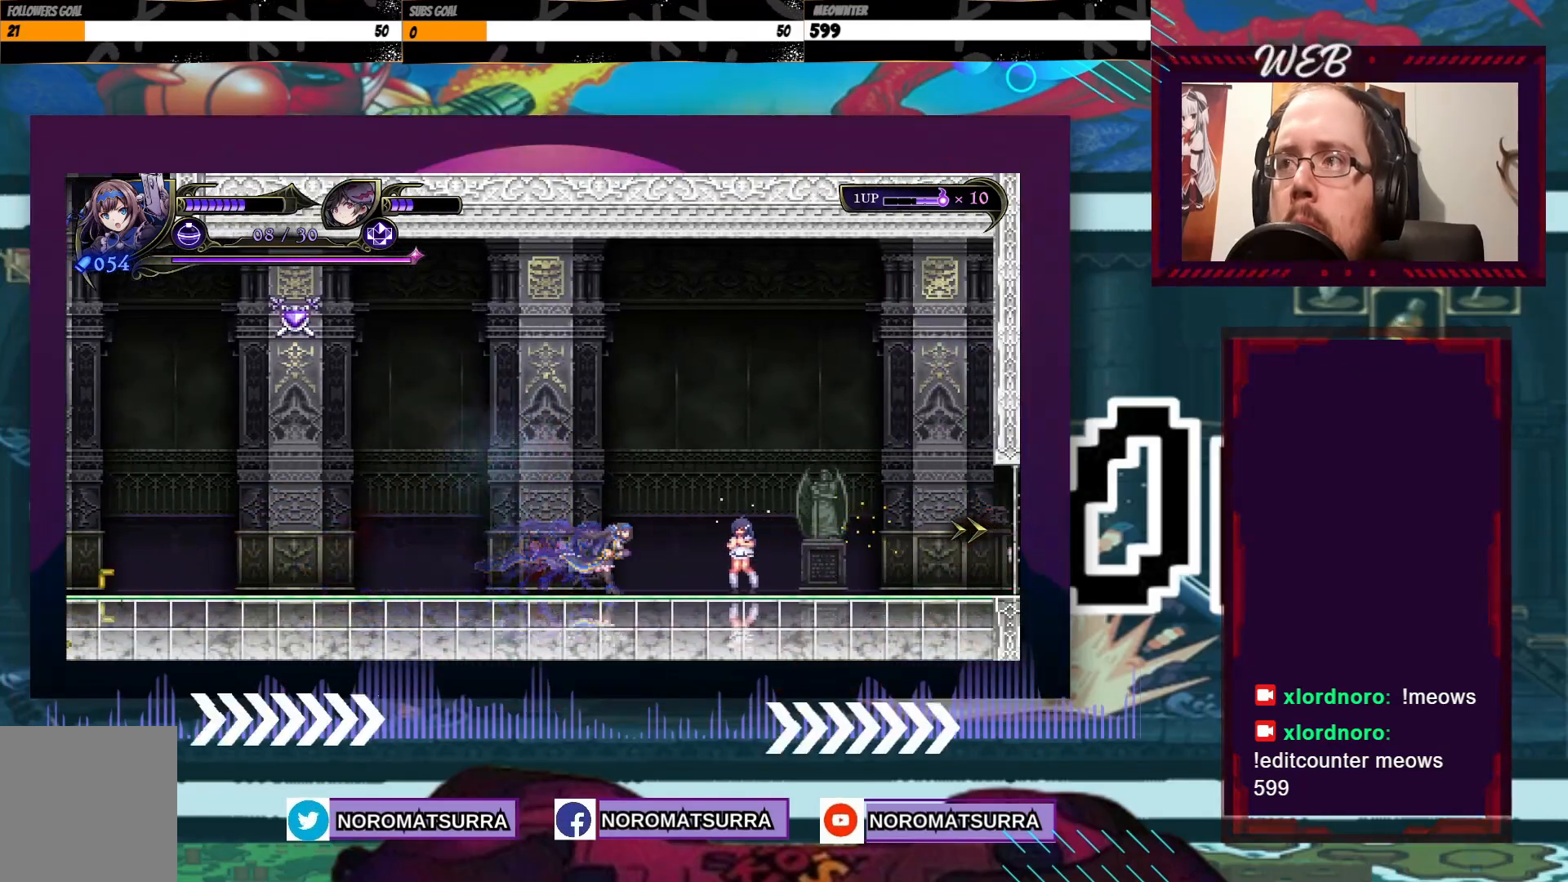
{"buttons": [], "left_stick": "center", "right_stick": "center", "events": [[333, "left_stick", "down"], [483, "left_stick", "center"]]}
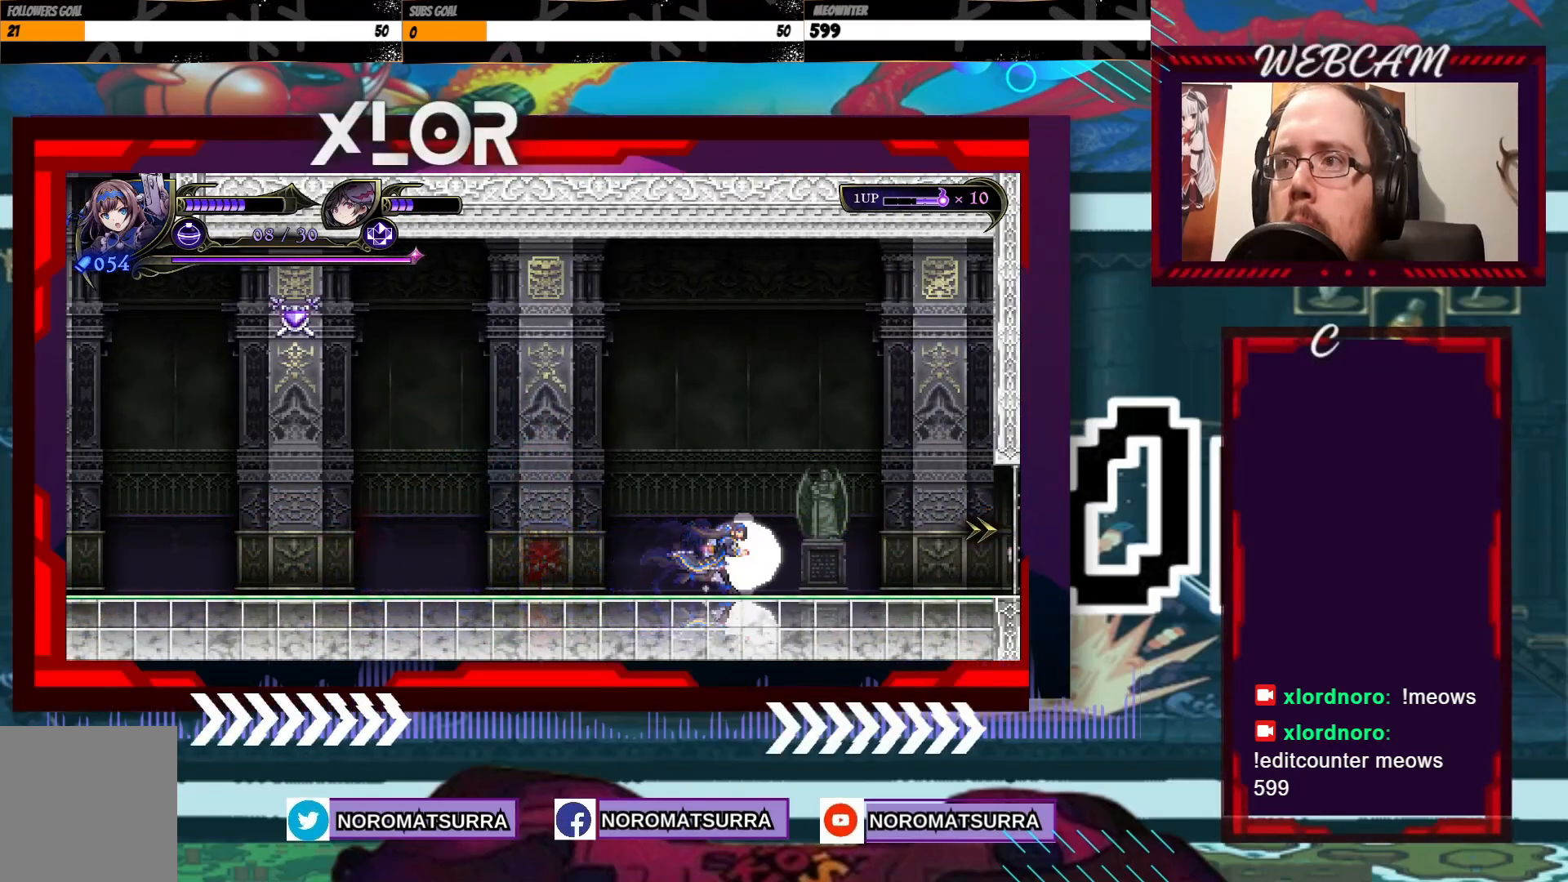
{"buttons": [], "left_stick": "center", "right_stick": "center", "events": [[33, "left_stick", "down"], [283, "left_stick", "center"]]}
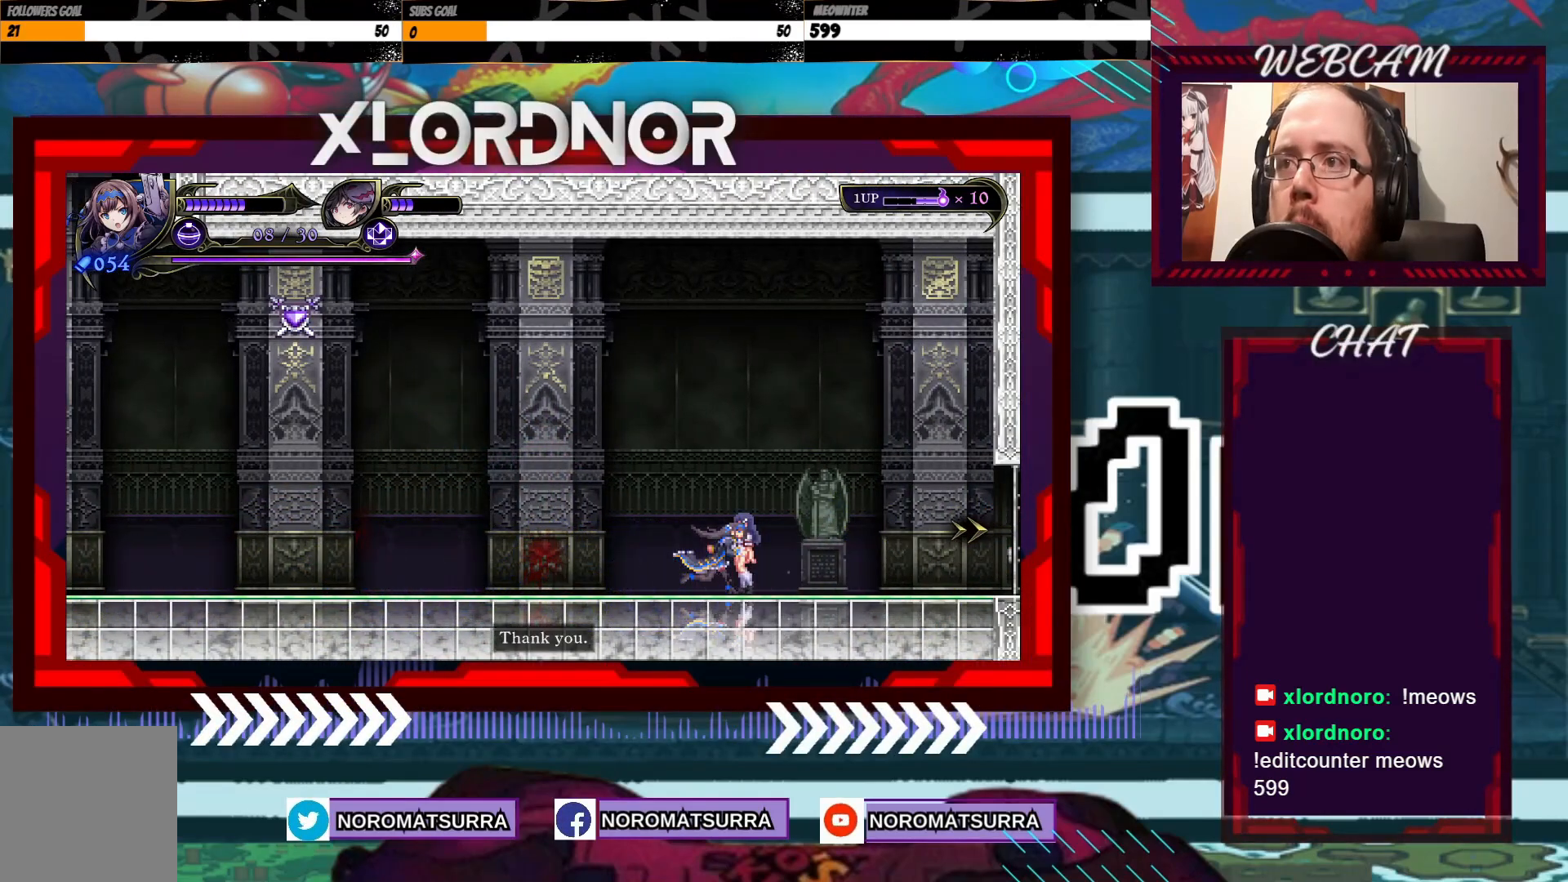
{"buttons": [], "left_stick": "center", "right_stick": "center", "events": []}
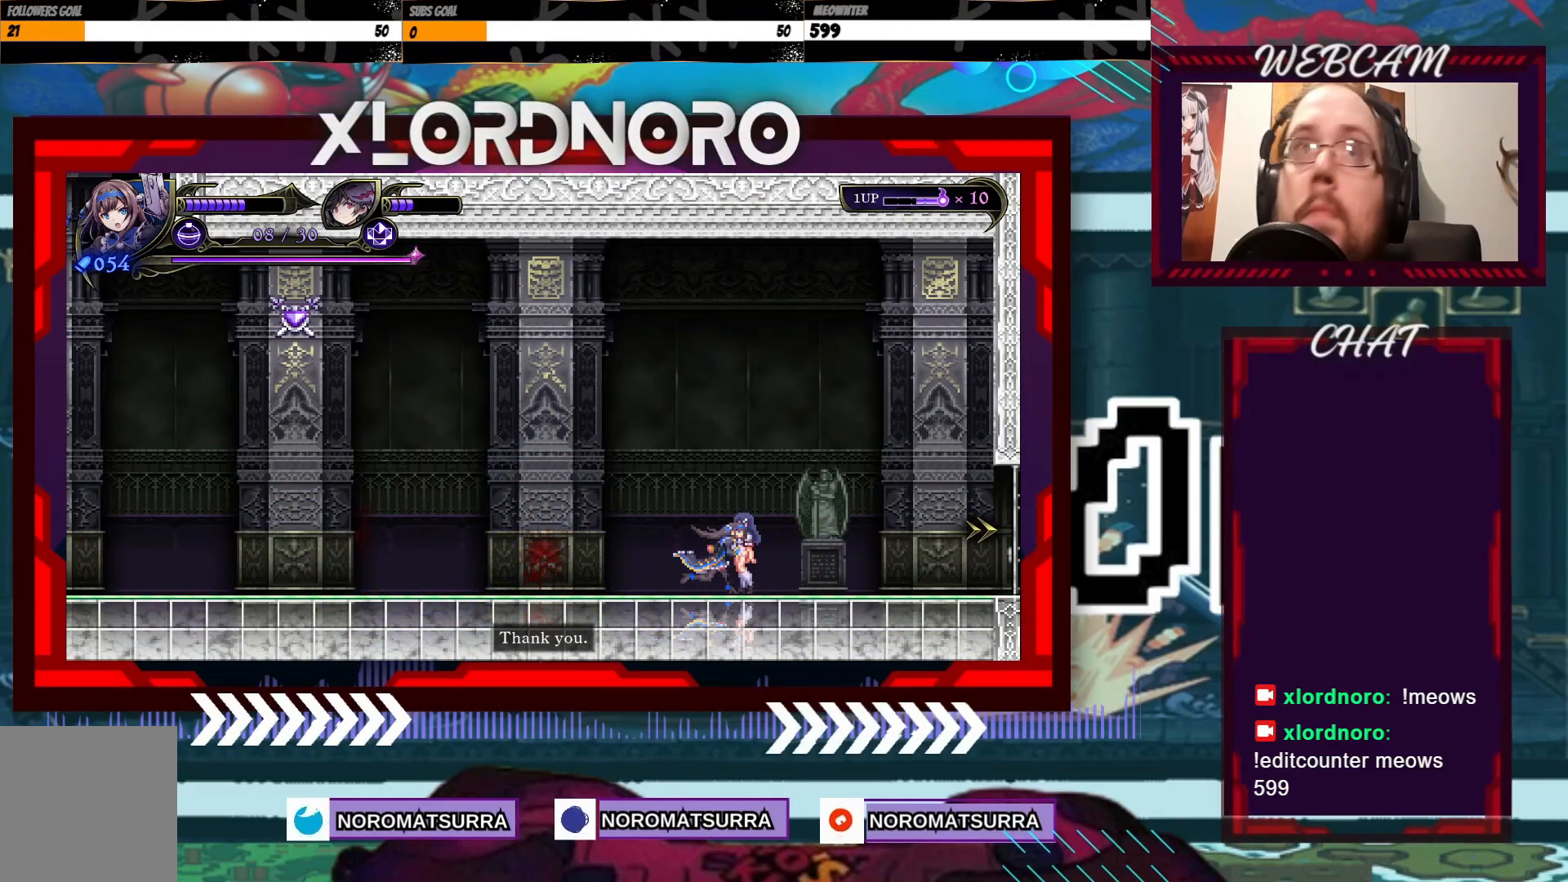
{"buttons": [], "left_stick": "down", "right_stick": "center", "events": [[217, "left_stick", "down"], [333, "left_stick", "center"], [417, "left_stick", "down"]]}
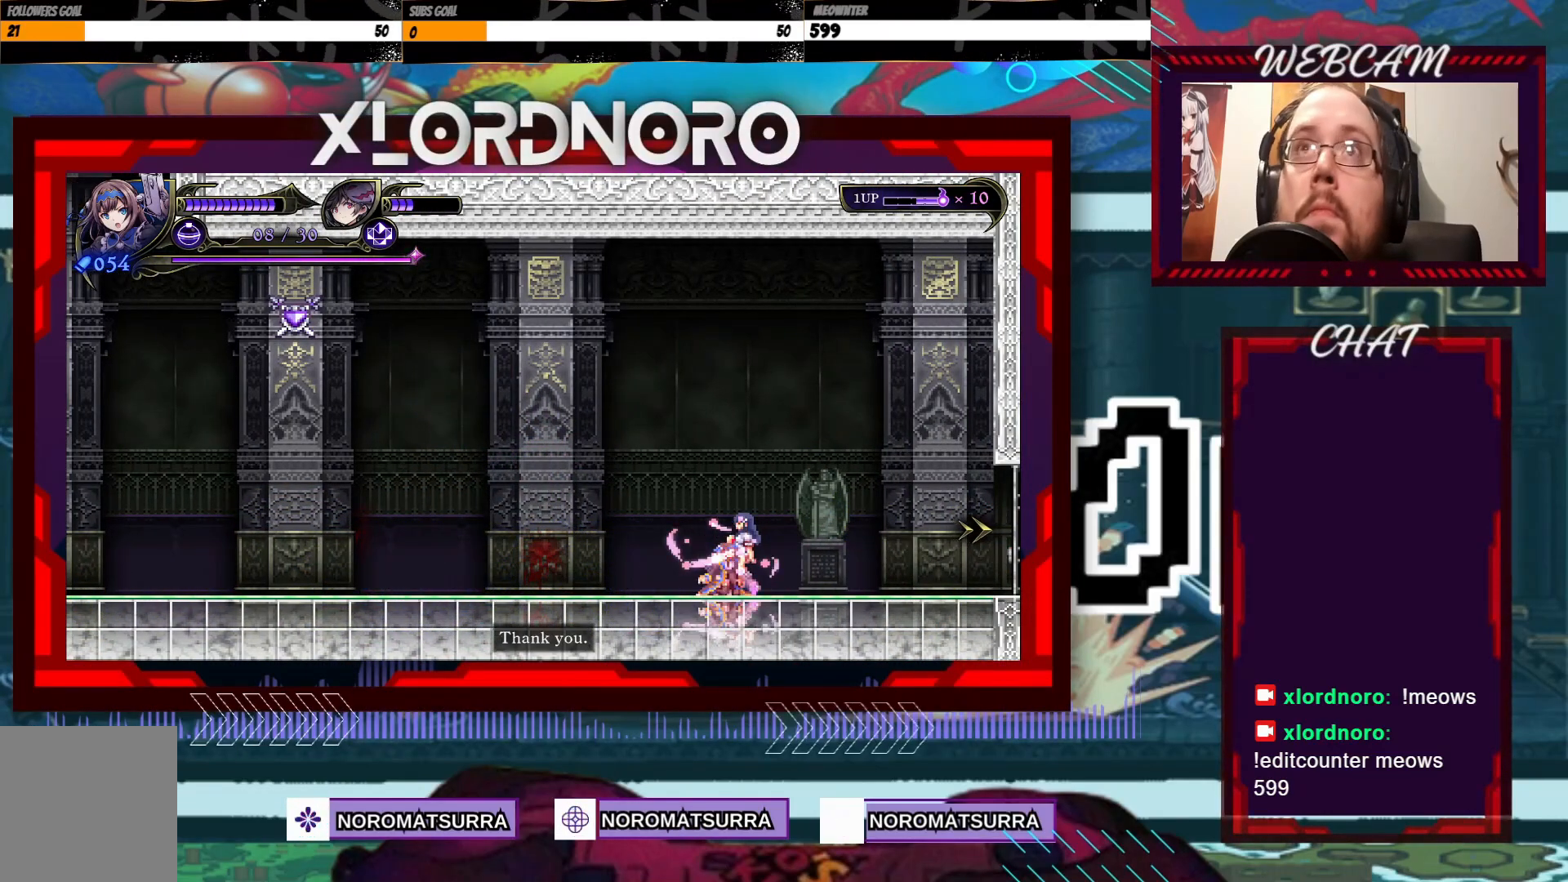
{"buttons": [], "left_stick": "center", "right_stick": "center", "events": [[67, "left_stick", "center"], [117, "left_stick", "down"], [283, "left_stick", "center"]]}
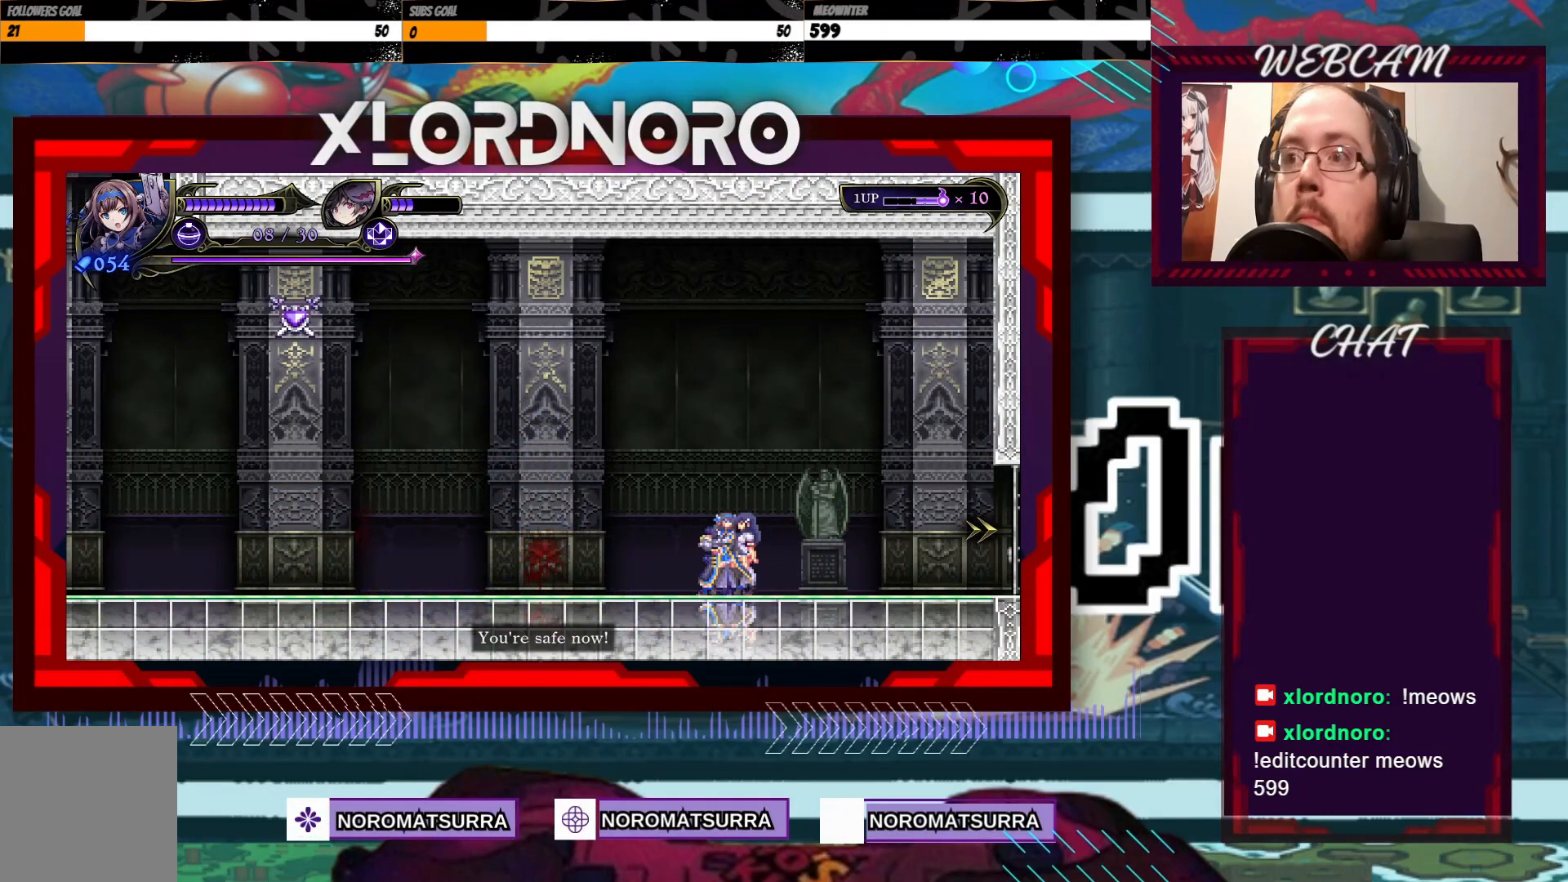
{"buttons": [], "left_stick": "right", "right_stick": "center", "events": [[433, "left_stick", "right"]]}
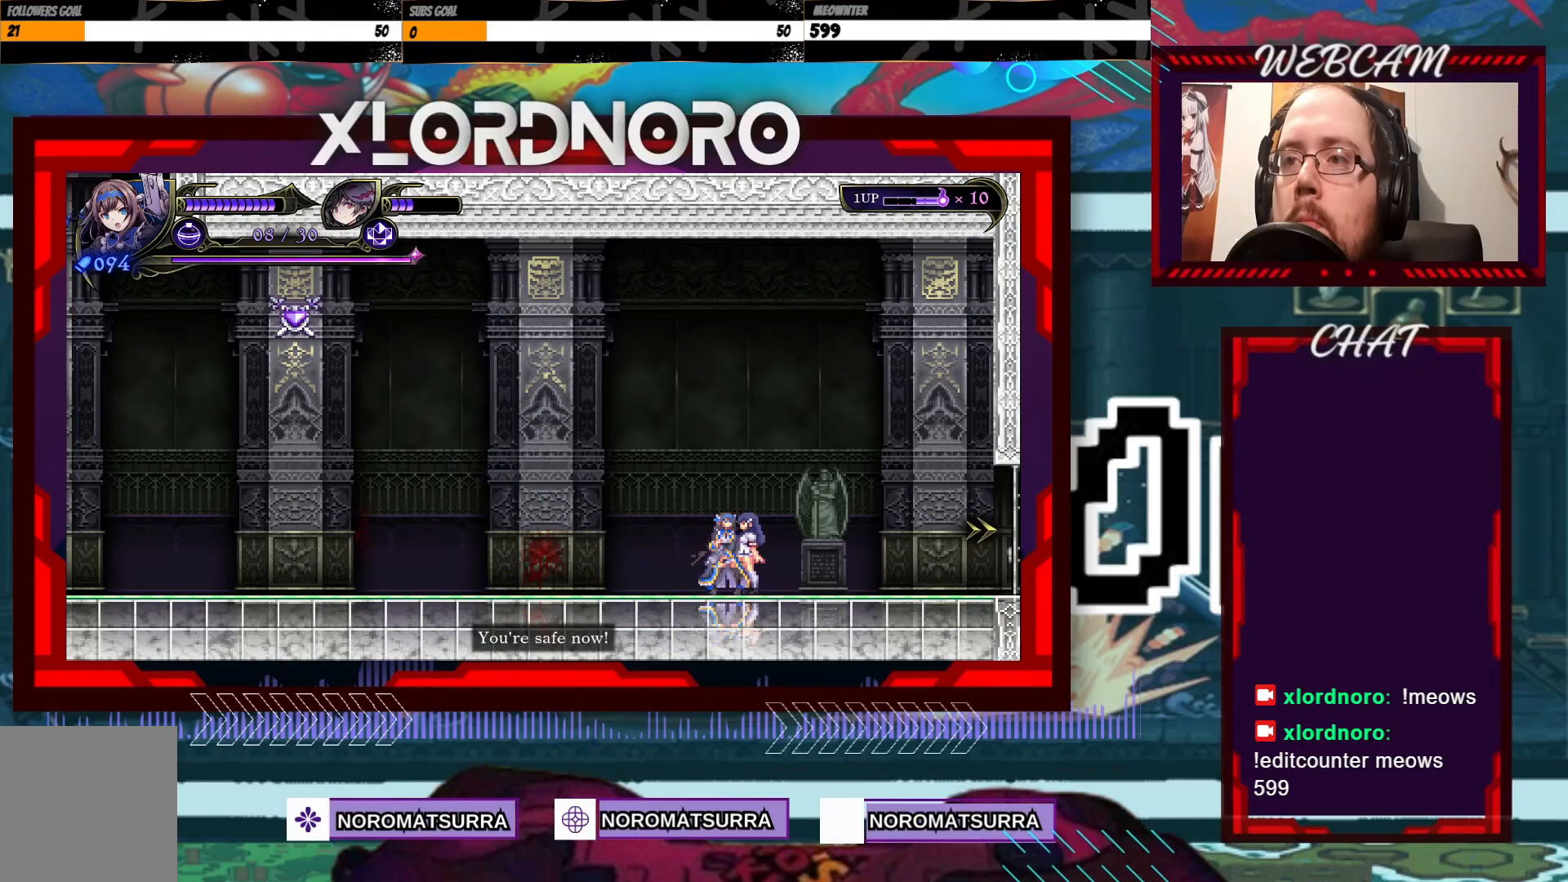
{"buttons": [], "left_stick": "right", "right_stick": "center", "events": []}